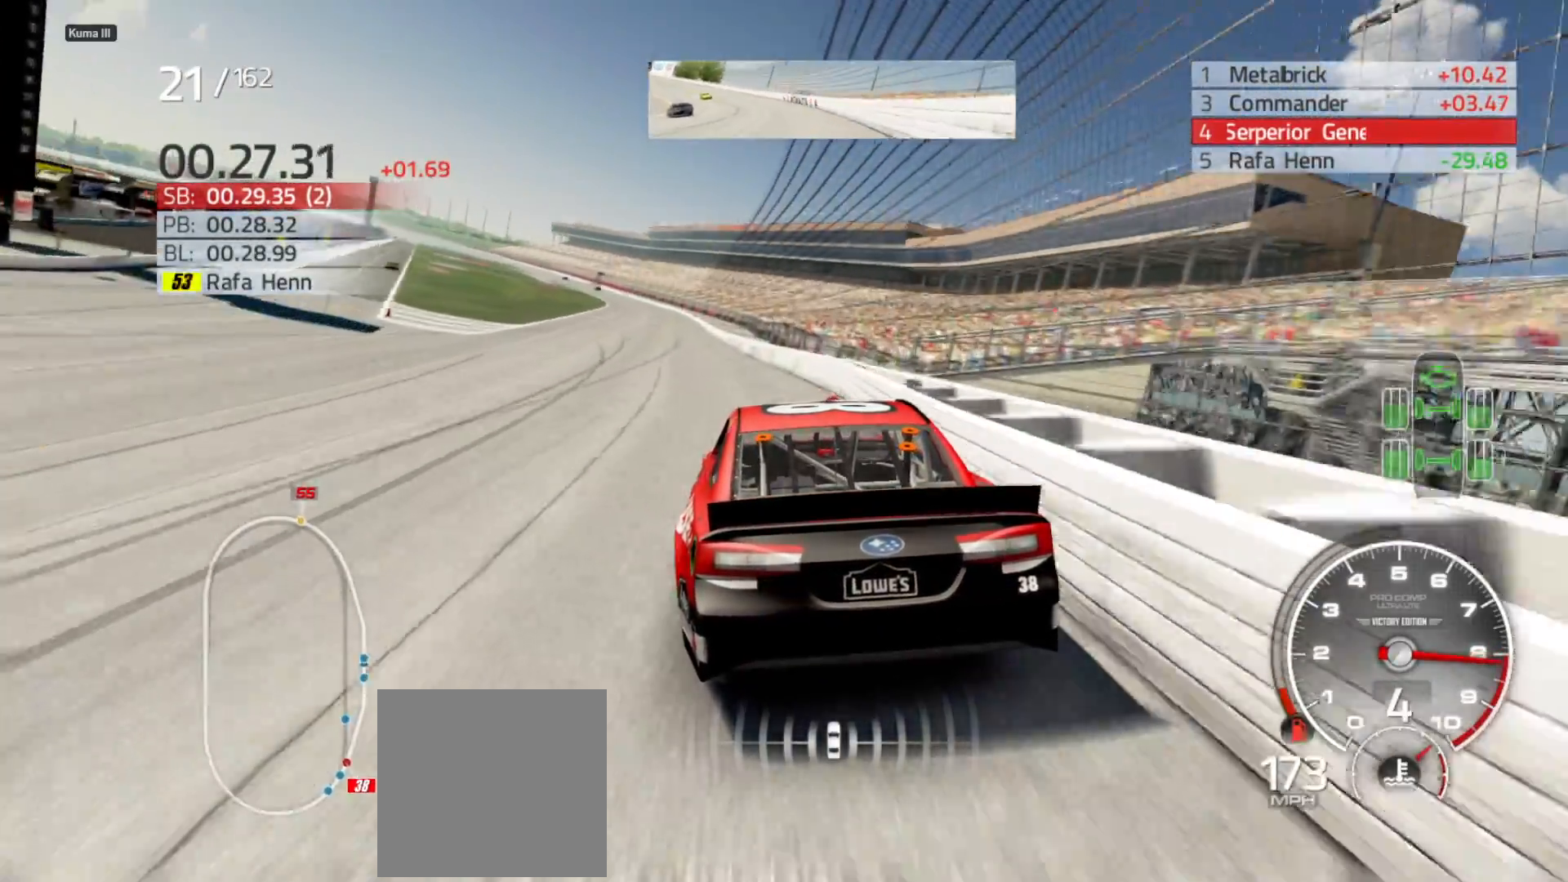
Gameplay with a controller (Xbox layout); each line is a JSON object with the inputs held at the frame after it. "events" lists button and stick changes between this image and that frame as [ms after this image, input, new state], when the widget could be followed in between.
{"buttons": ["R2"], "left_stick": "center", "right_stick": "center", "events": [[383, "left_stick", "center"]]}
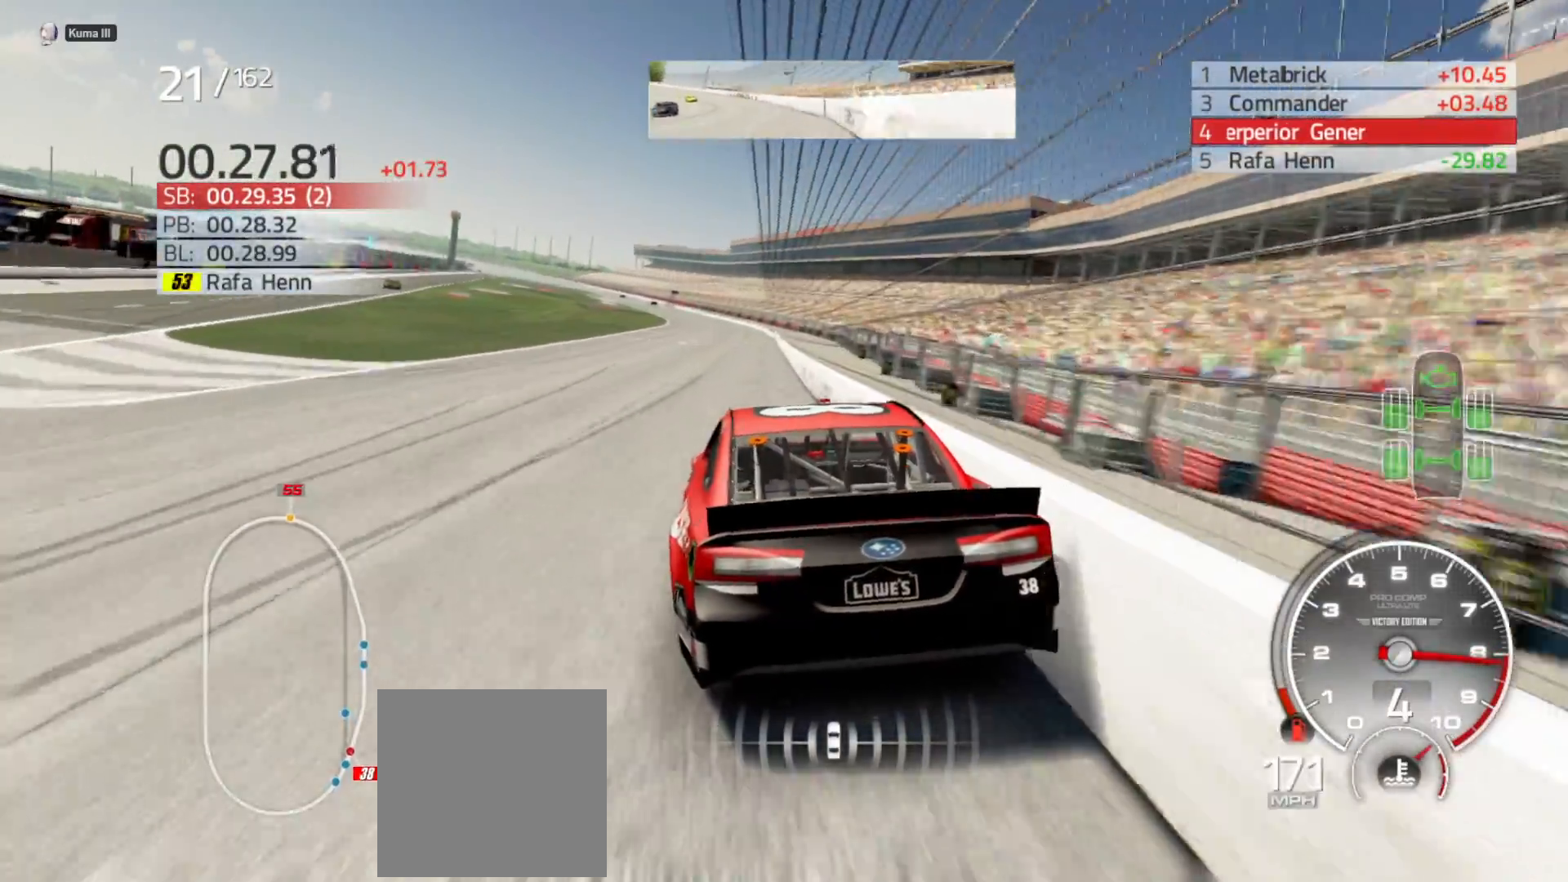
{"buttons": ["R2"], "left_stick": "center", "right_stick": "center", "events": [[117, "left_stick", "right"], [383, "left_stick", "center"]]}
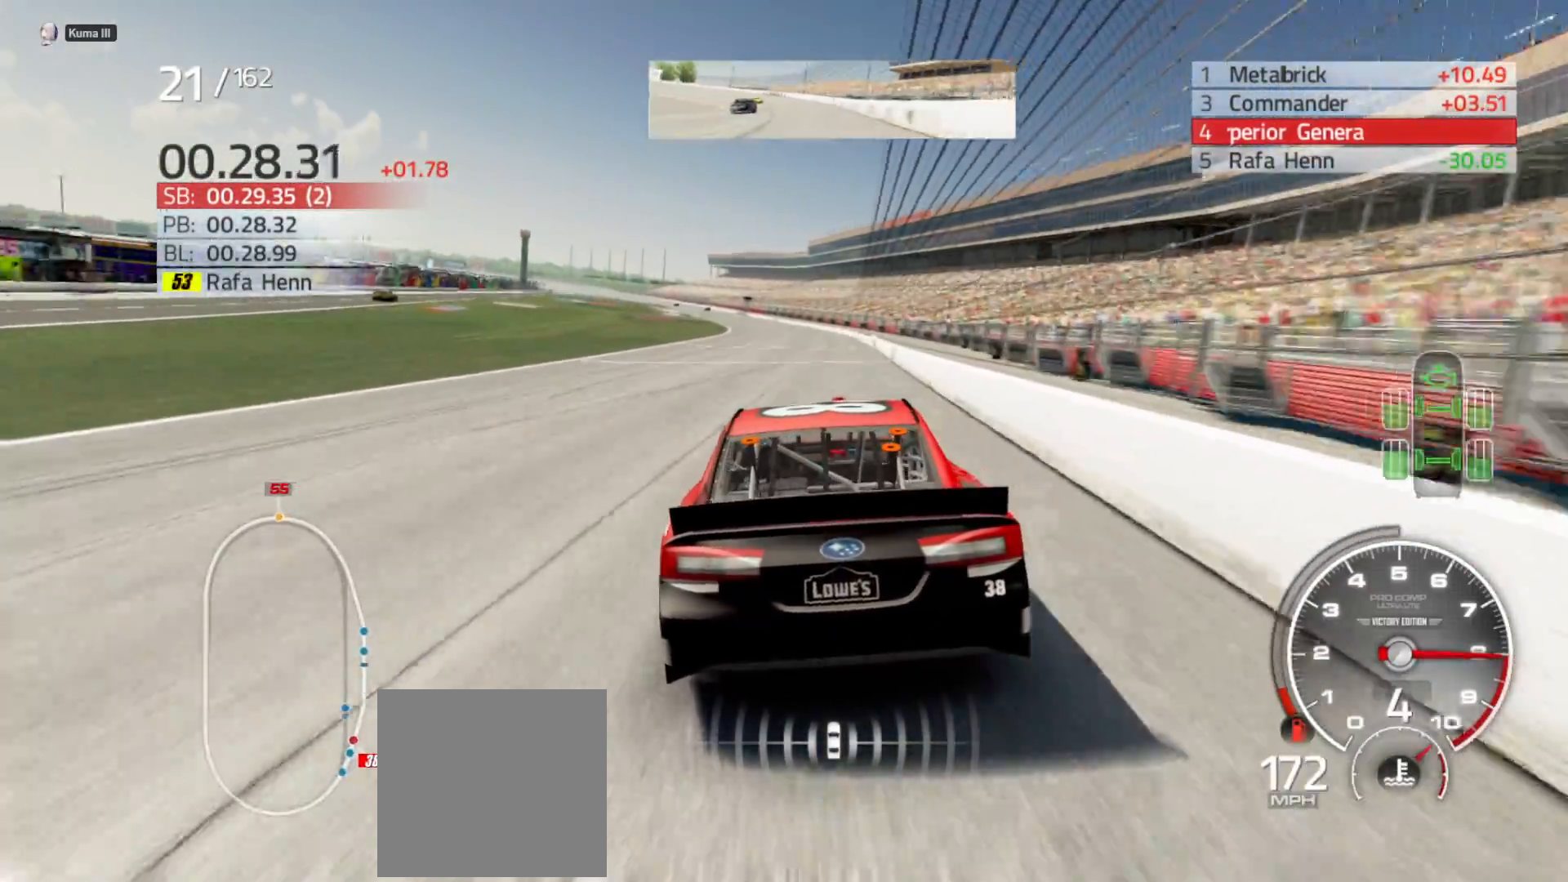
{"buttons": ["R2"], "left_stick": "left", "right_stick": "center", "events": [[350, "left_stick", "left"]]}
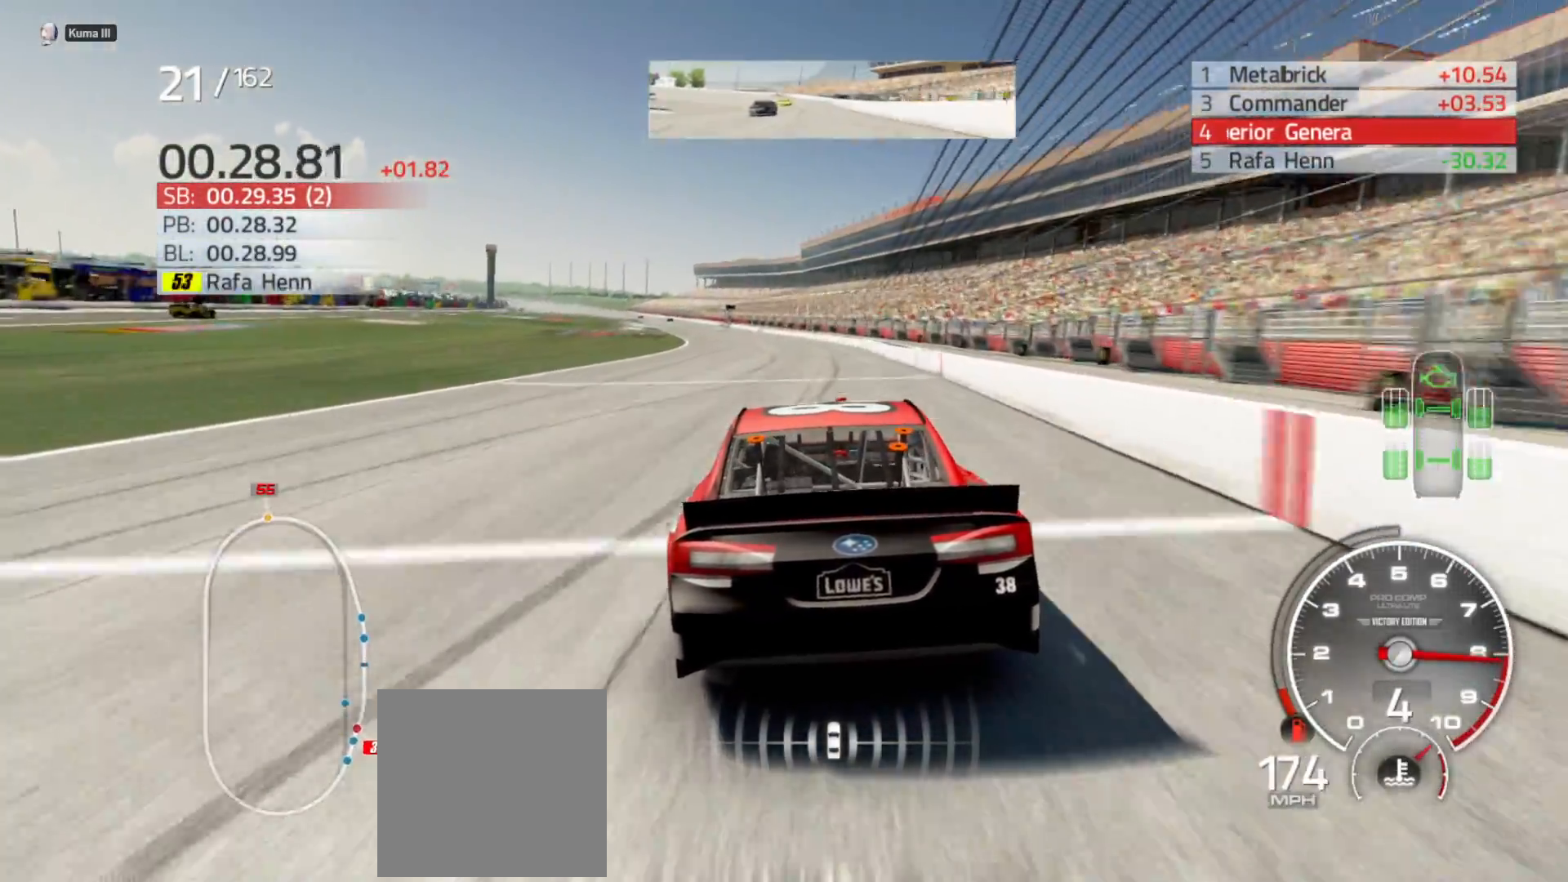
{"buttons": ["R2"], "left_stick": "center", "right_stick": "center", "events": [[50, "left_stick", "center"], [250, "left_stick", "left"], [467, "left_stick", "center"]]}
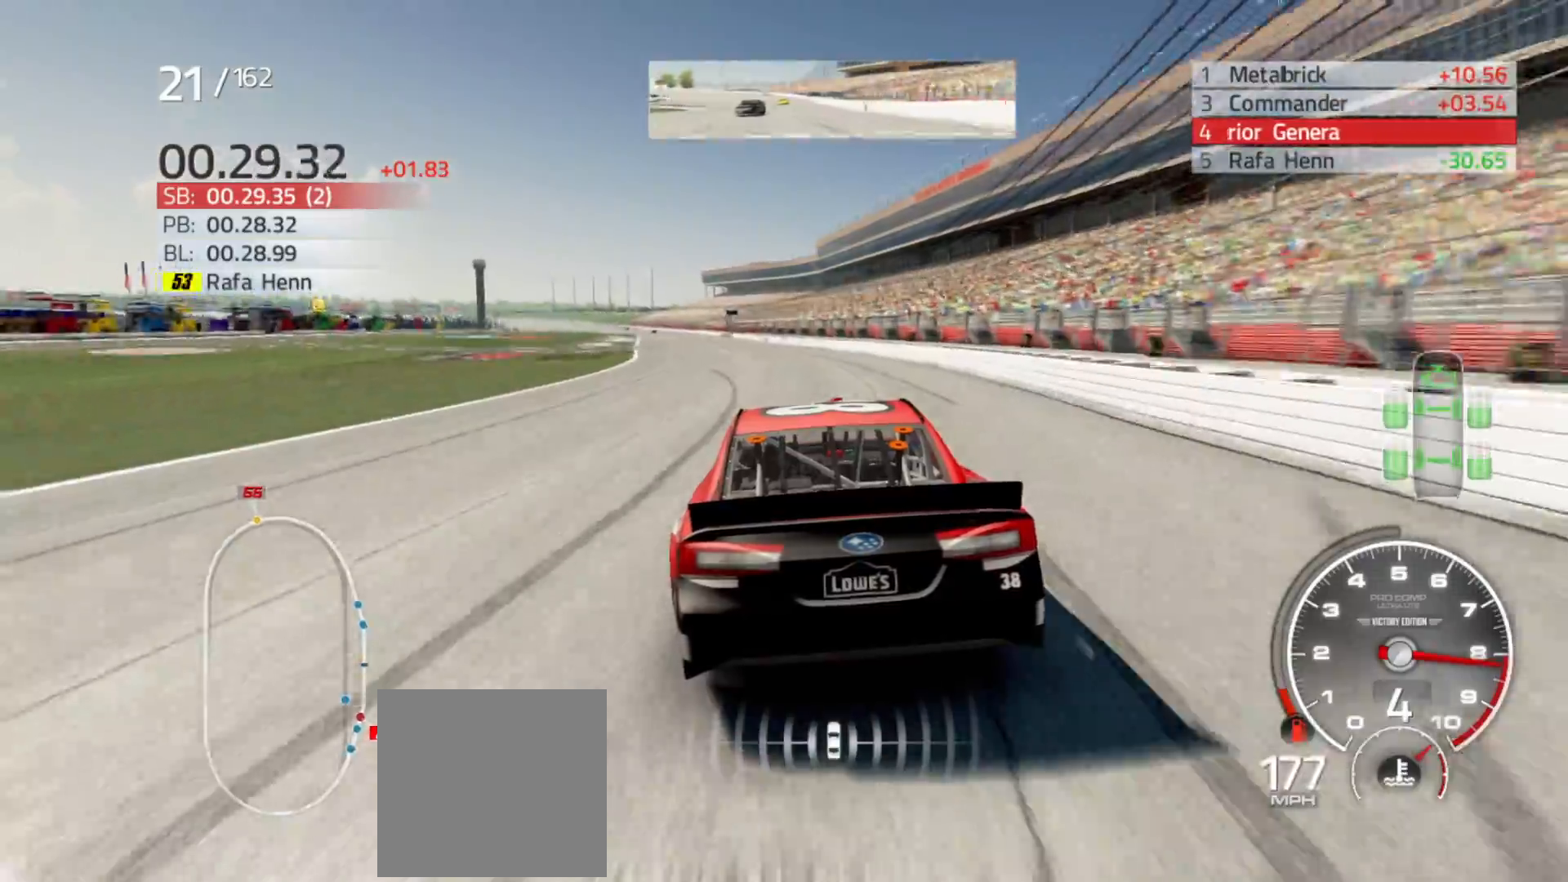
{"buttons": ["R2"], "left_stick": "left", "right_stick": "center", "events": [[33, "left_stick", "left"], [217, "left_stick", "center"], [333, "left_stick", "left"]]}
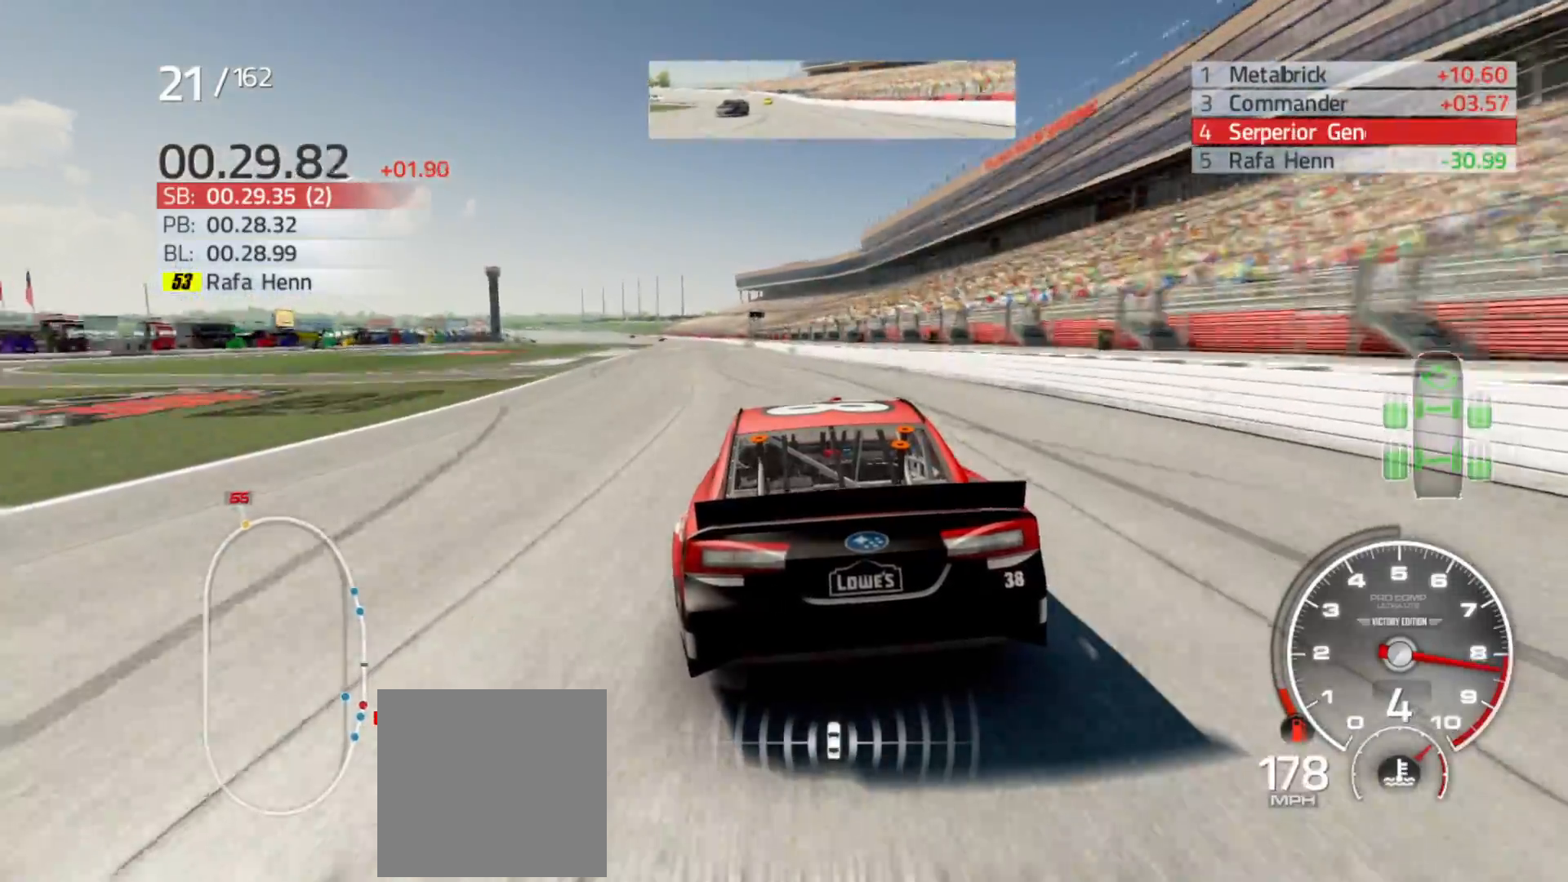
{"buttons": ["R2"], "left_stick": "left", "right_stick": "center", "events": [[67, "left_stick", "center"], [150, "left_stick", "left"], [350, "left_stick", "center"], [450, "left_stick", "left"]]}
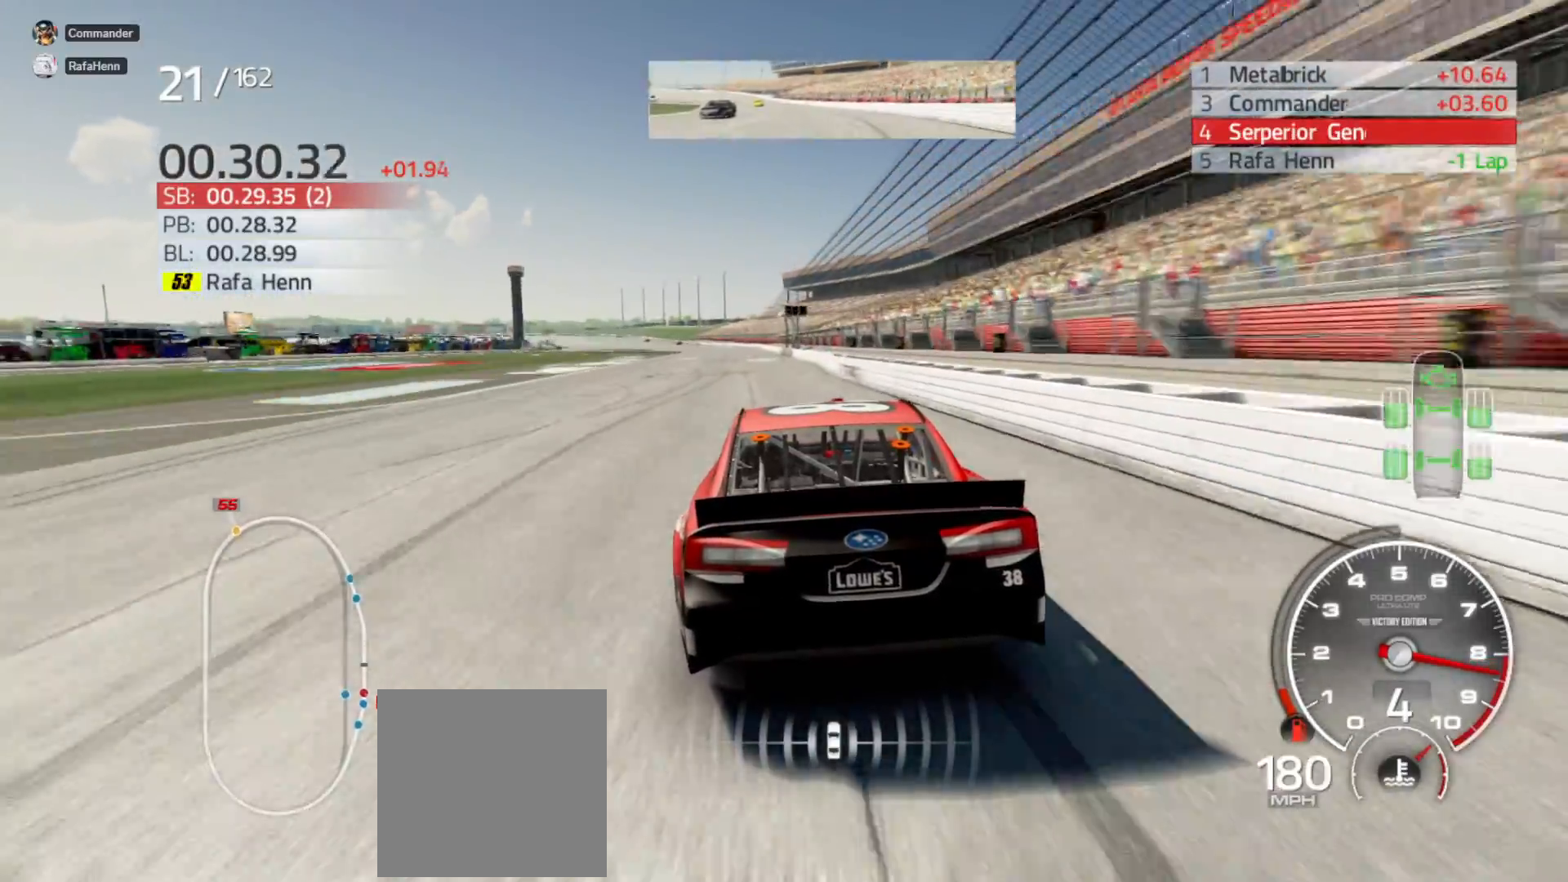
{"buttons": ["R2"], "left_stick": "center", "right_stick": "center", "events": [[133, "left_stick", "center"], [283, "left_stick", "left"], [433, "left_stick", "center"]]}
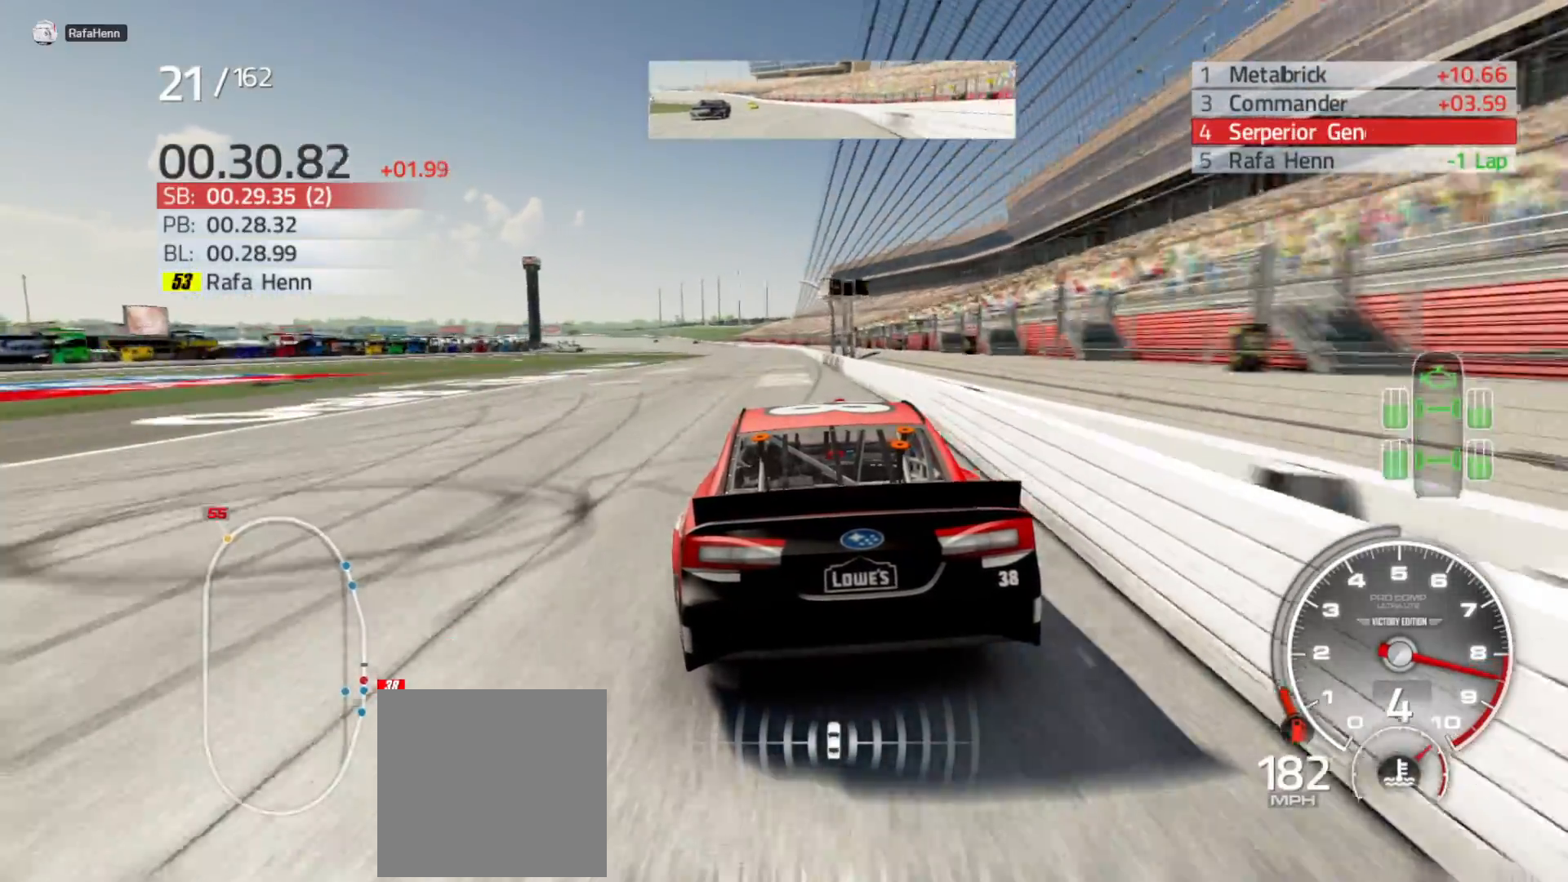
{"buttons": ["R2"], "left_stick": "center", "right_stick": "center", "events": []}
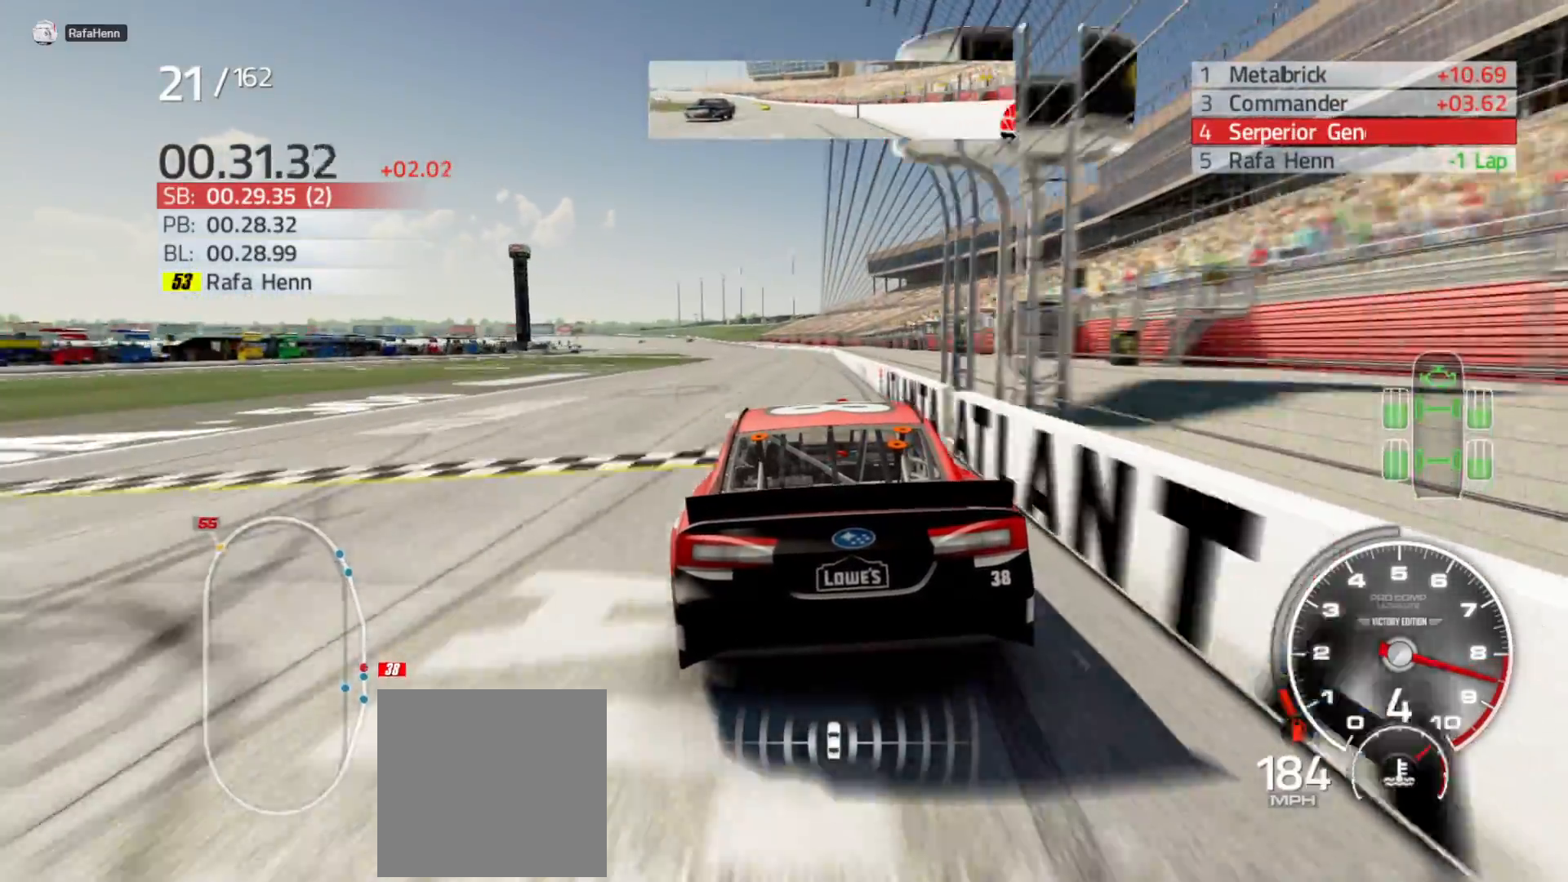
{"buttons": ["R2"], "left_stick": "left", "right_stick": "center", "events": [[417, "left_stick", "left"]]}
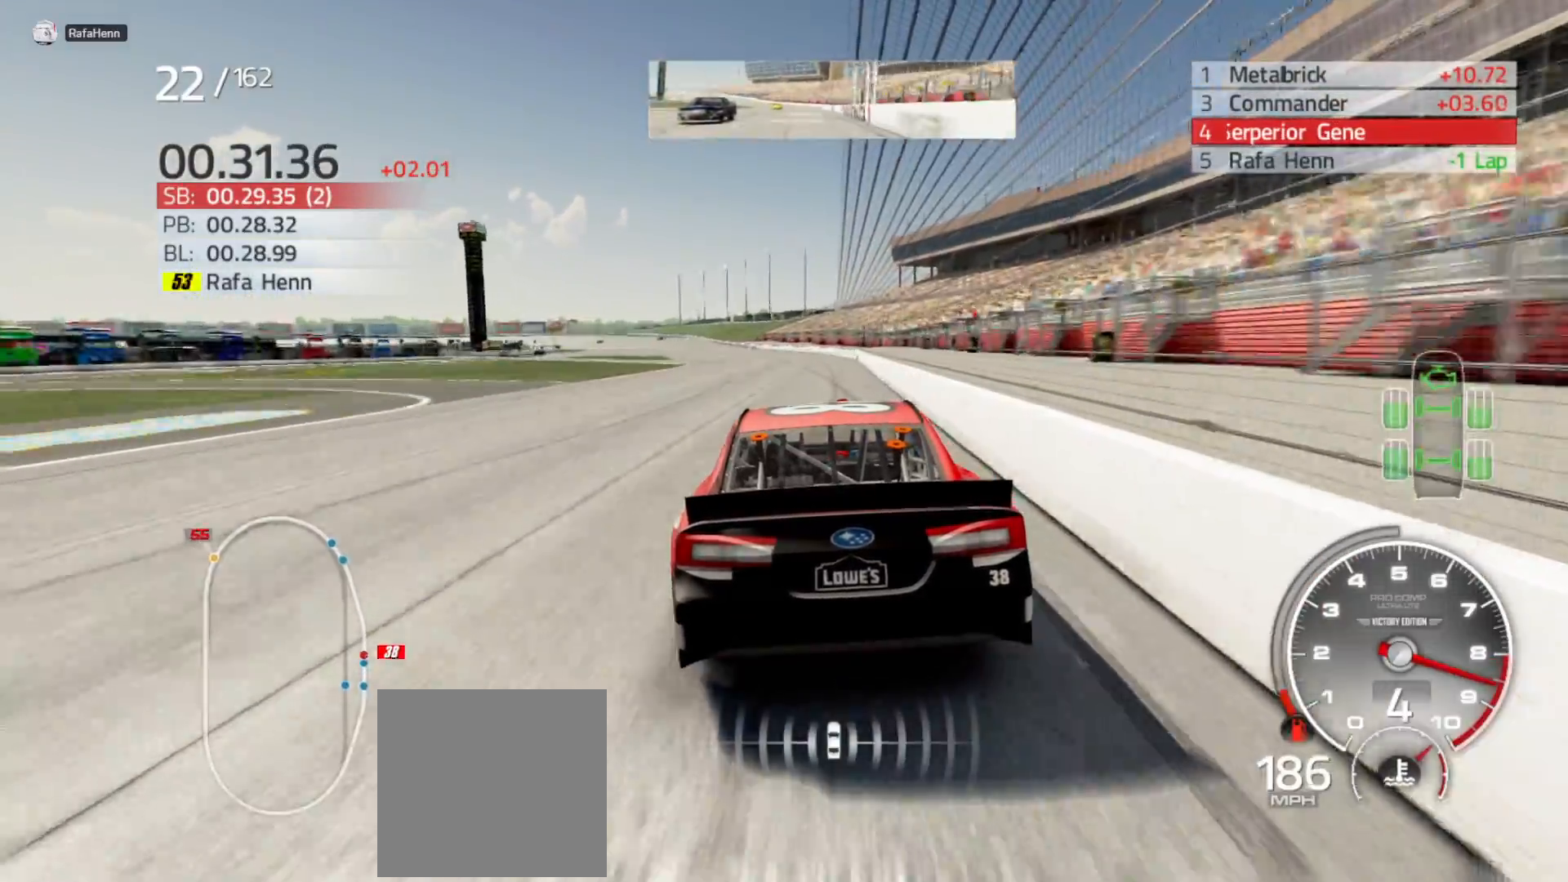
{"buttons": ["R2"], "left_stick": "left", "right_stick": "center", "events": [[100, "left_stick", "center"], [200, "left_stick", "left"], [383, "left_stick", "center"], [483, "left_stick", "left"]]}
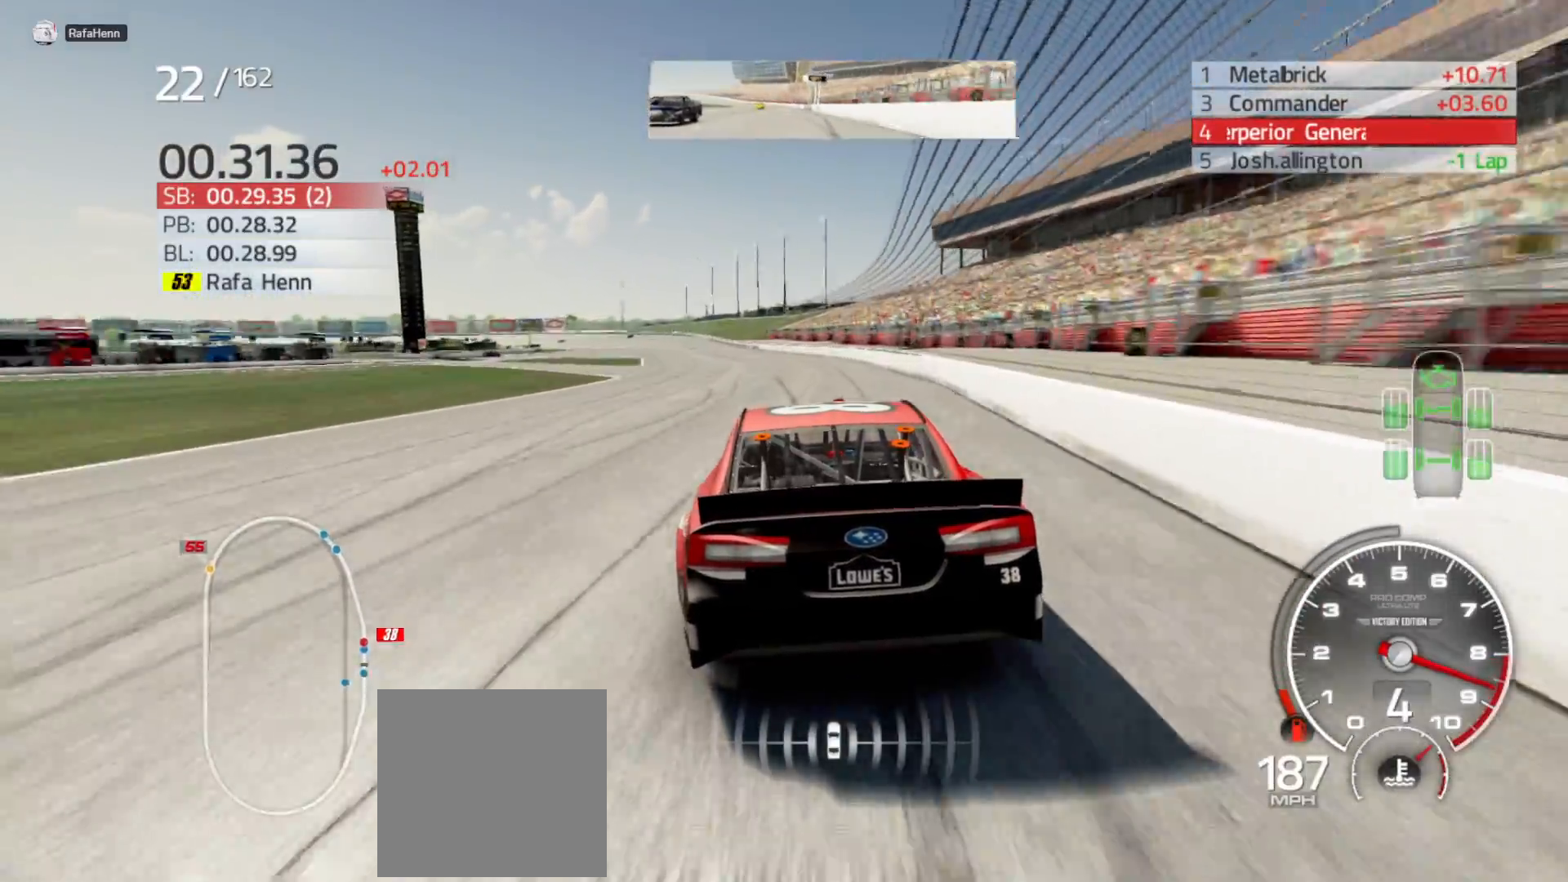
{"buttons": ["R2"], "left_stick": "left", "right_stick": "center", "events": [[200, "left_stick", "center"], [283, "left_stick", "left"]]}
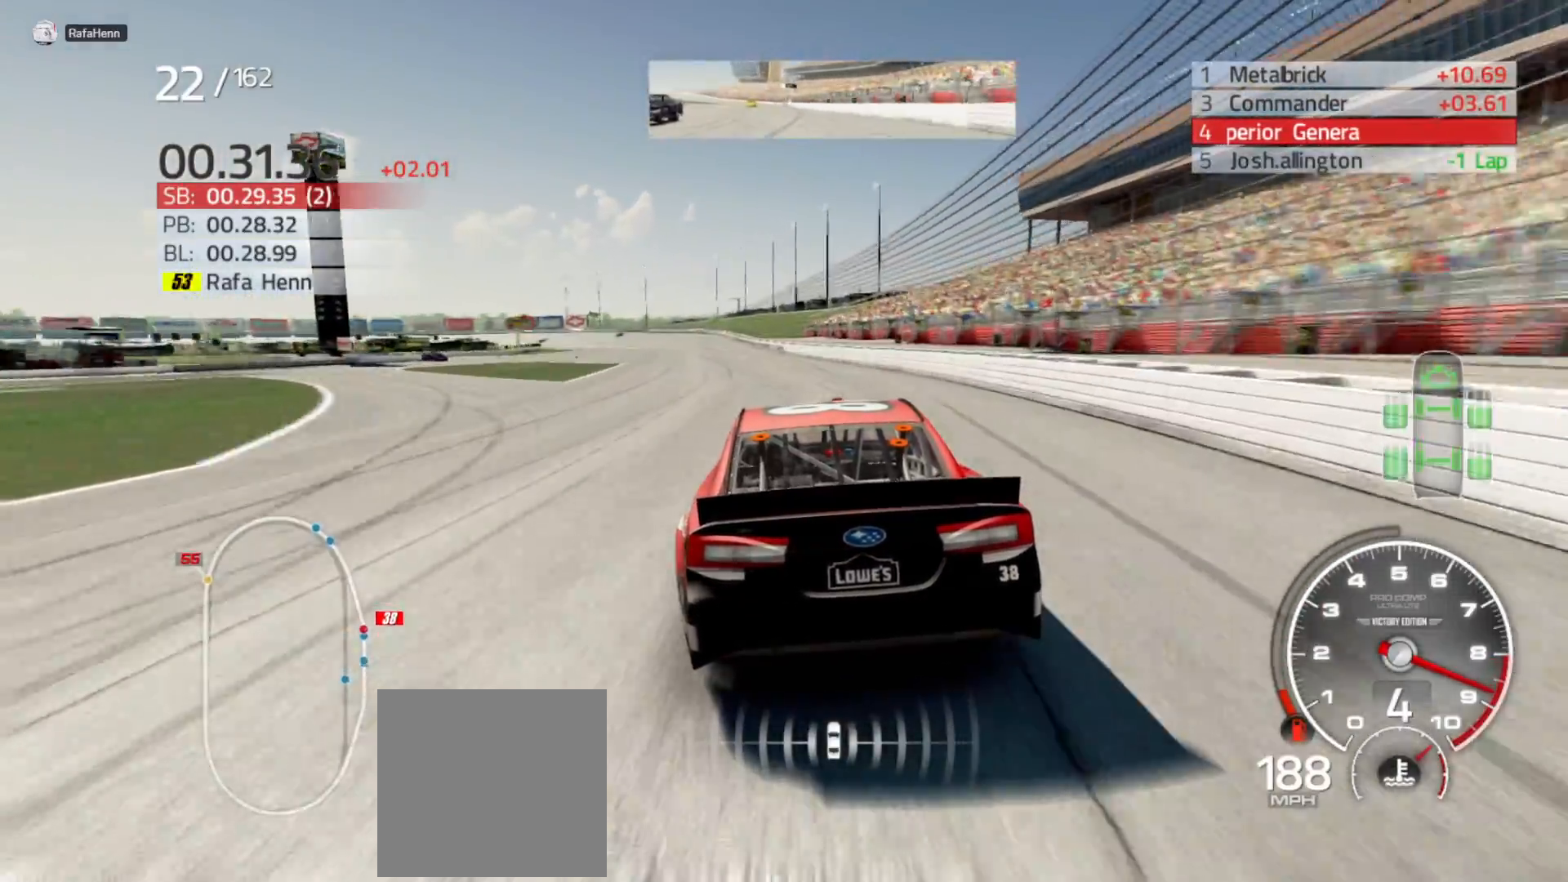
{"buttons": ["R2"], "left_stick": "left", "right_stick": "center", "events": []}
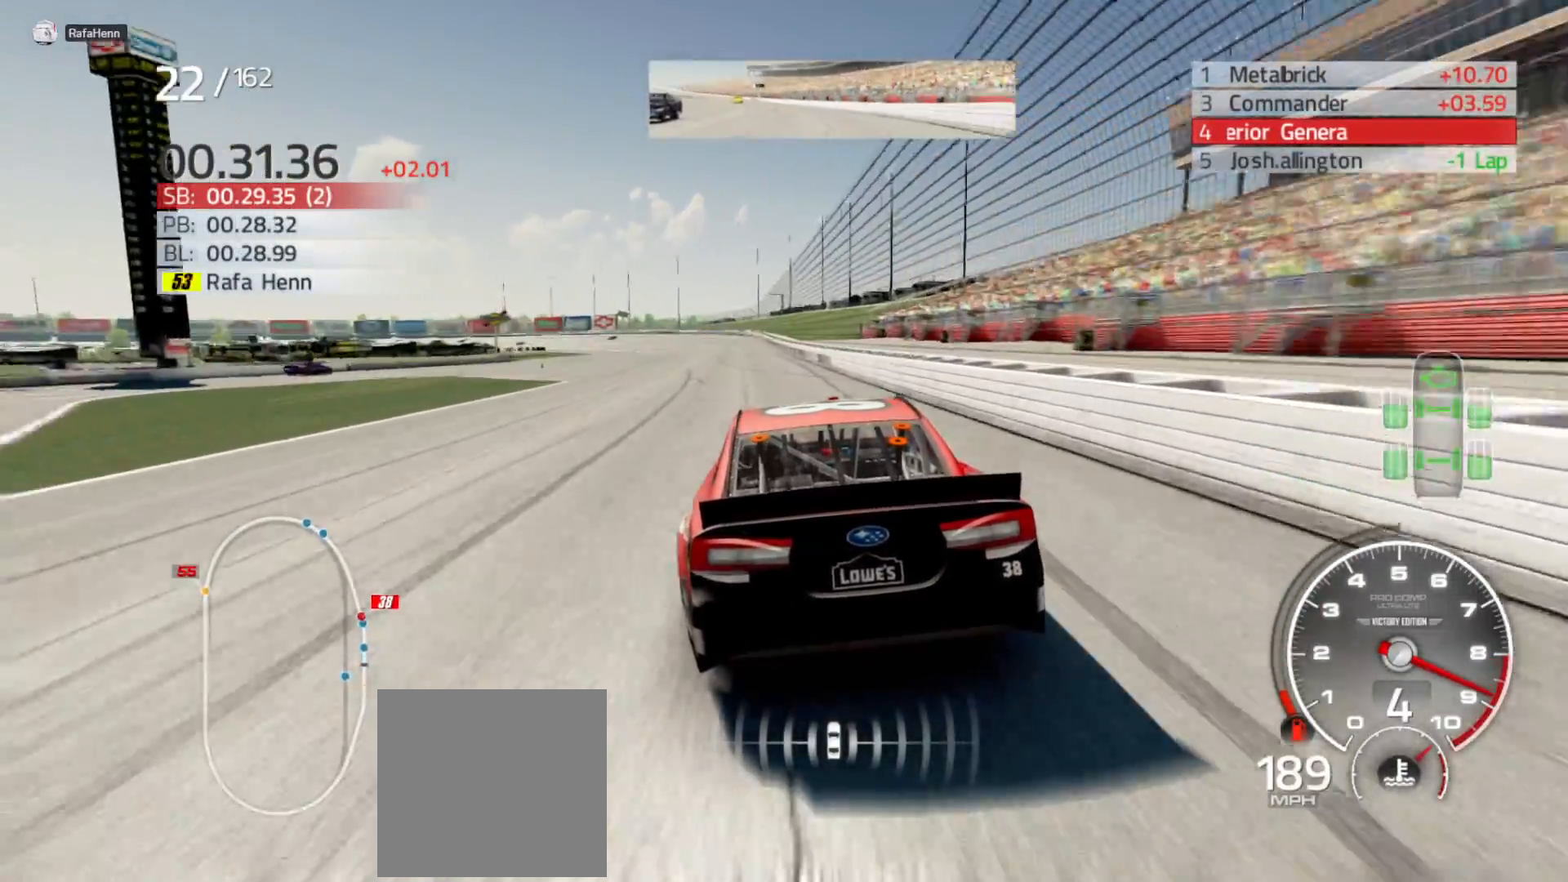
{"buttons": ["R2"], "left_stick": "center", "right_stick": "center", "events": [[17, "left_stick", "center"], [150, "left_stick", "left"], [300, "left_stick", "center"]]}
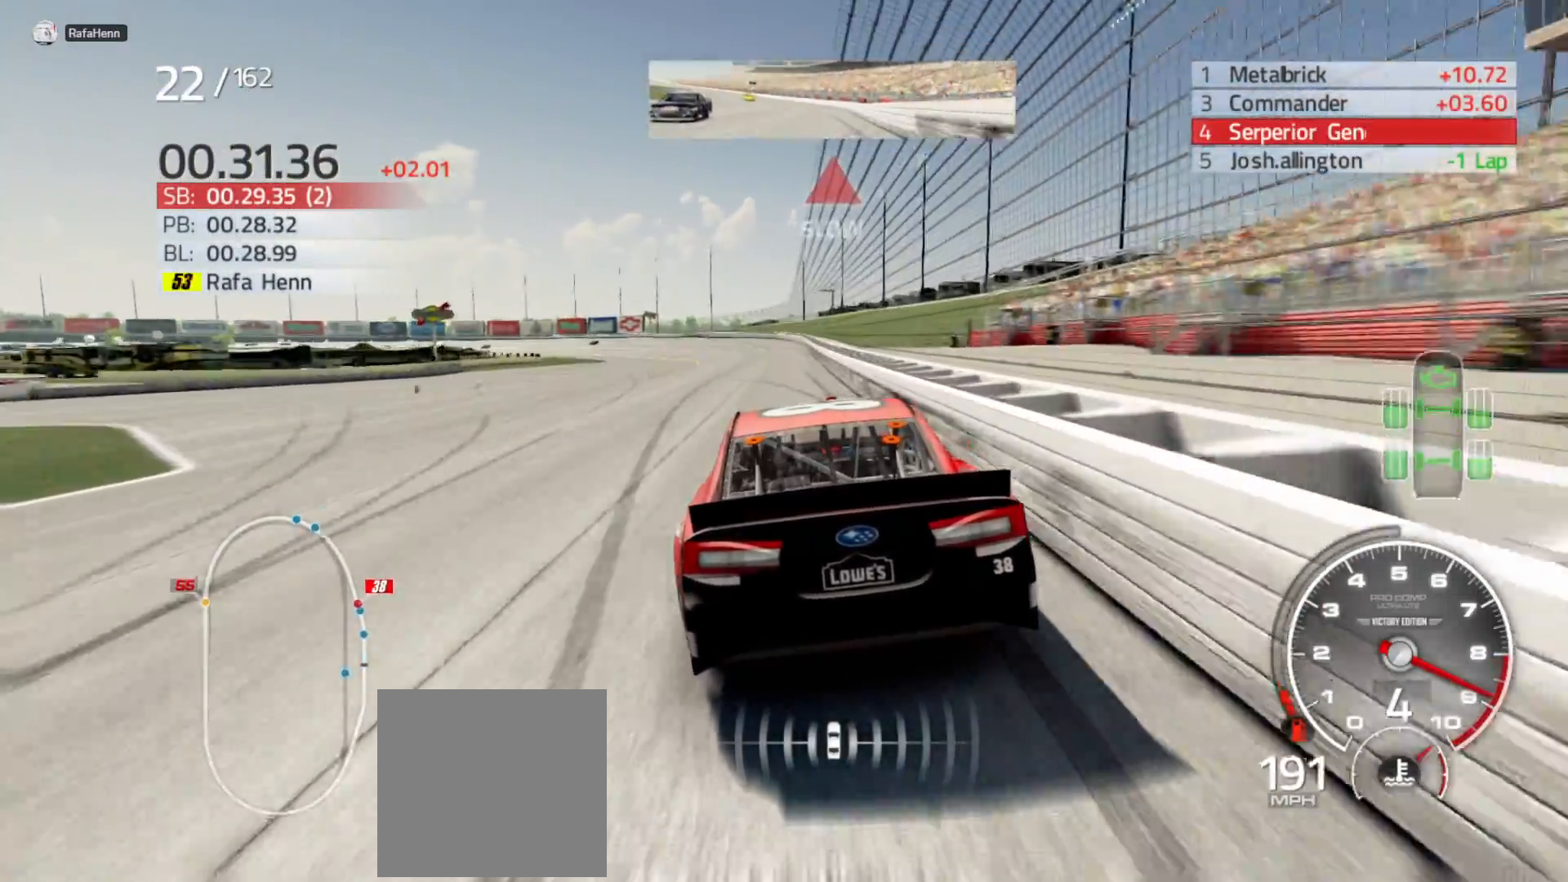
{"buttons": ["R2"], "left_stick": "center", "right_stick": "center", "events": [[233, "left_stick", "left"], [417, "left_stick", "center"]]}
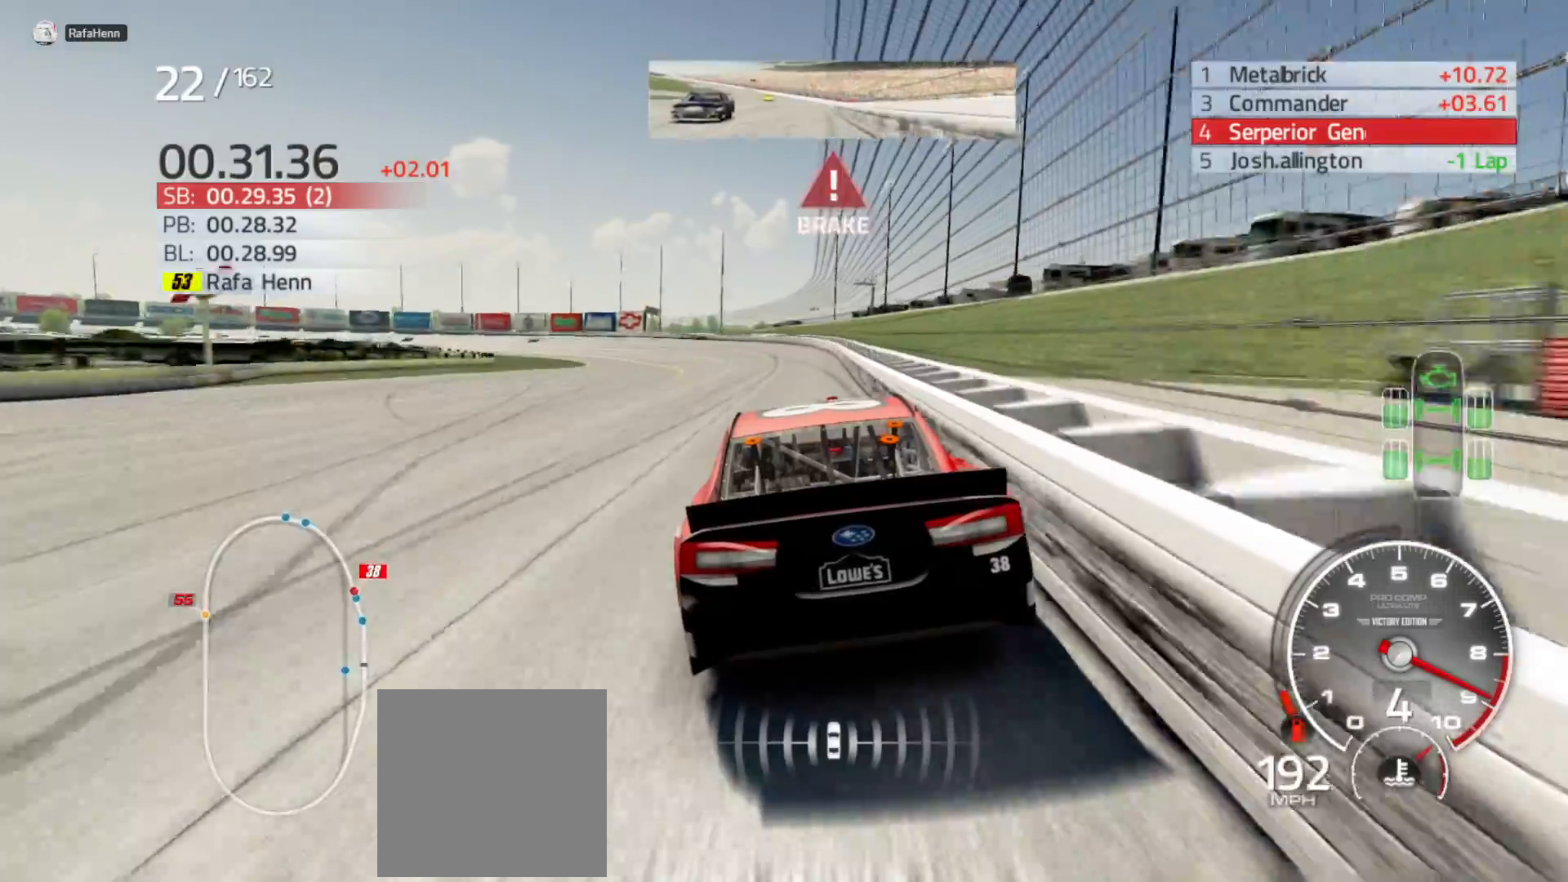
{"buttons": ["R2"], "left_stick": "left", "right_stick": "center", "events": [[67, "left_stick", "left"]]}
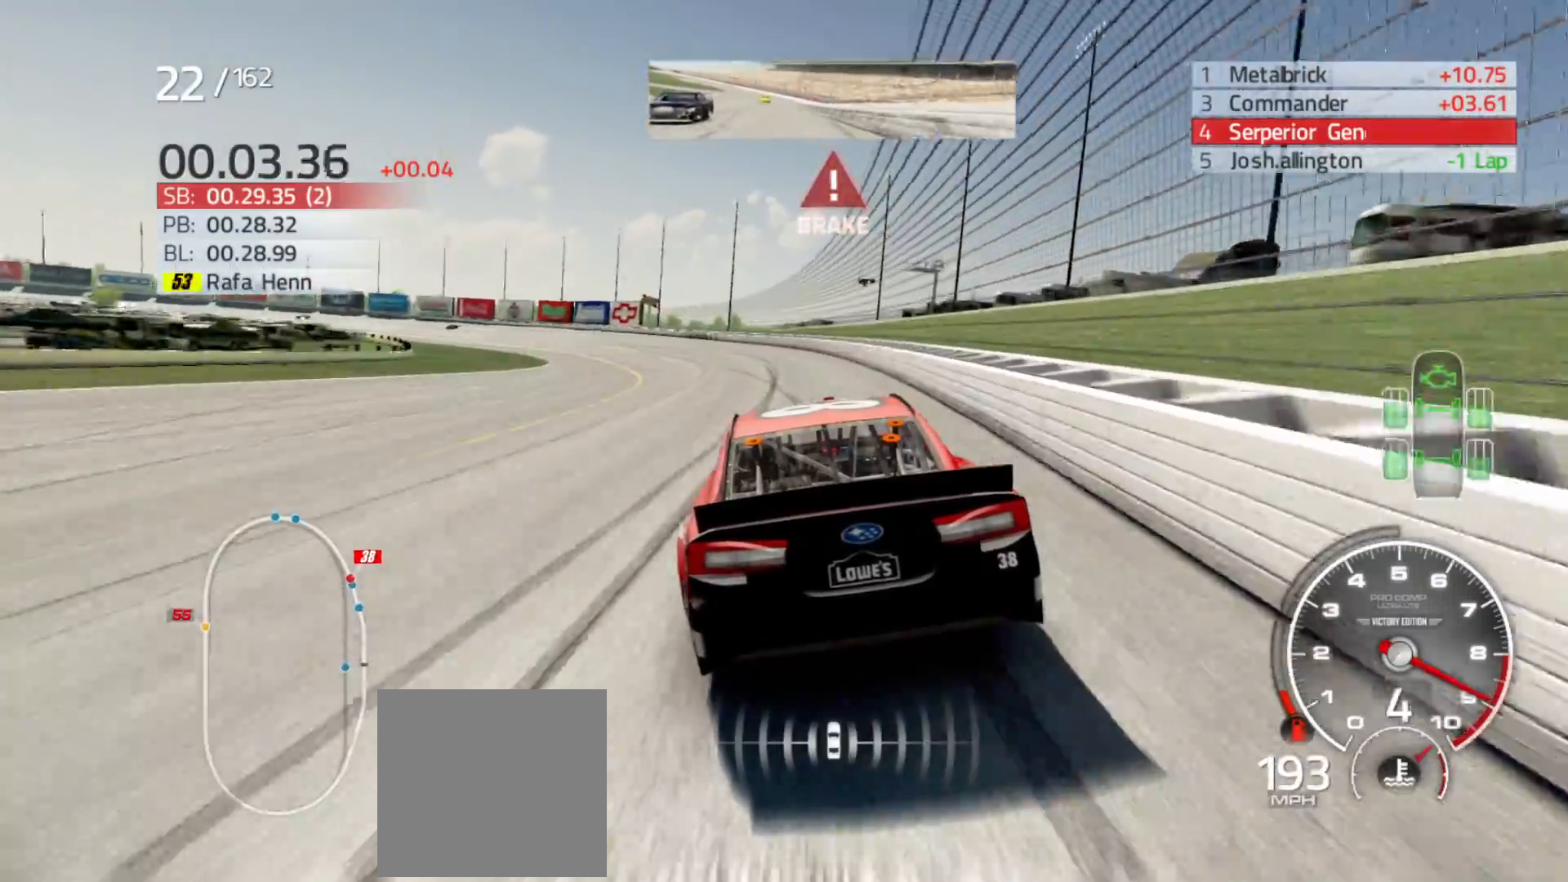
{"buttons": [], "left_stick": "left", "right_stick": "center", "events": [[100, "R2", "up"]]}
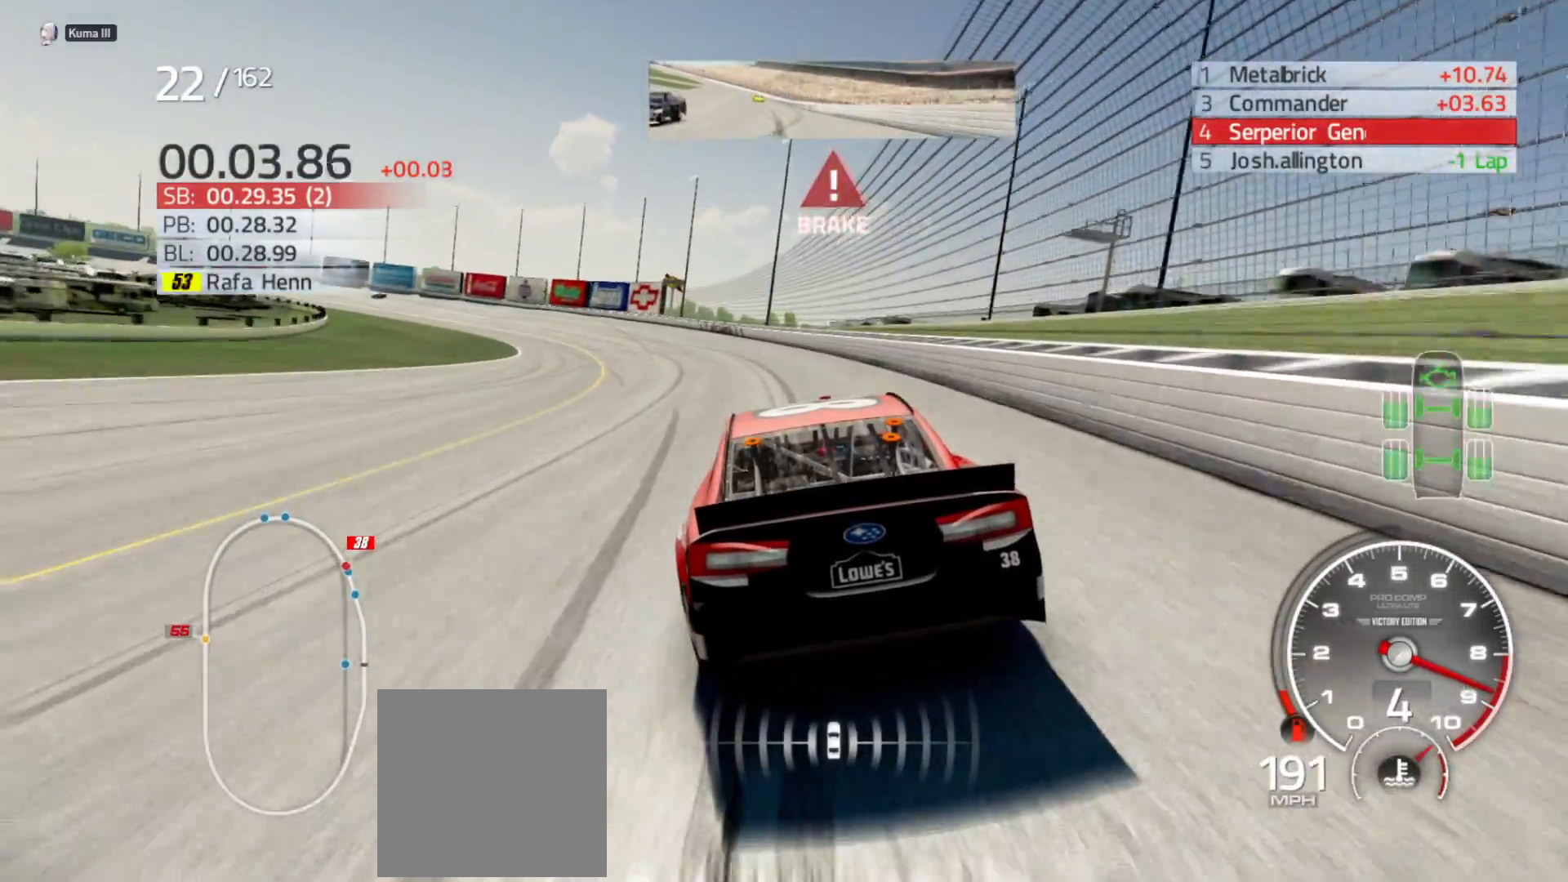
{"buttons": ["L2"], "left_stick": "left", "right_stick": "center", "events": [[167, "L2", "down"]]}
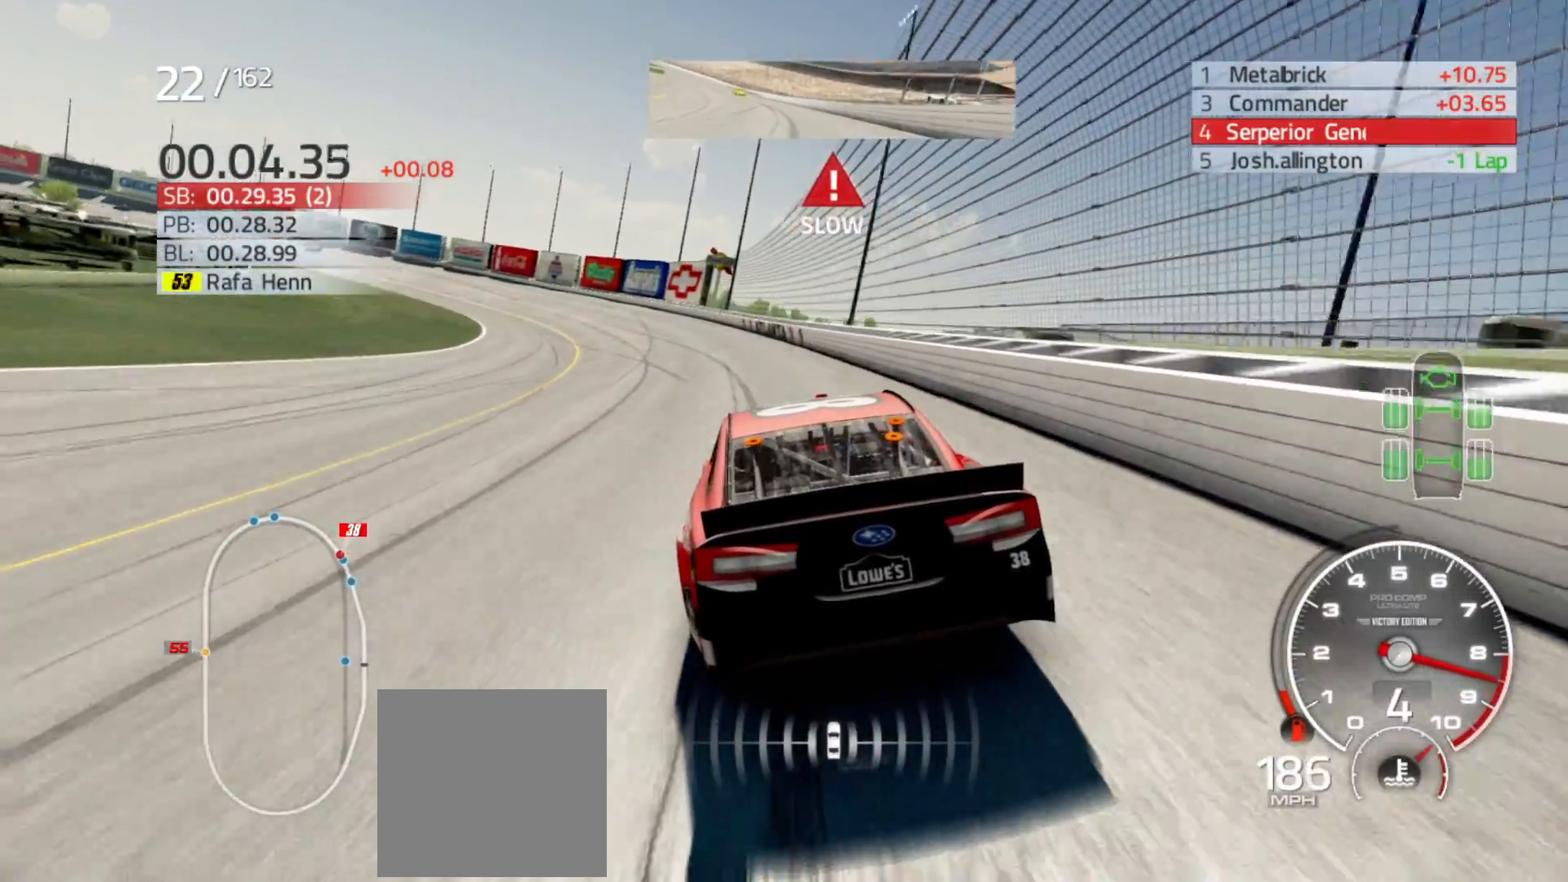
{"buttons": ["L2"], "left_stick": "left", "right_stick": "center", "events": []}
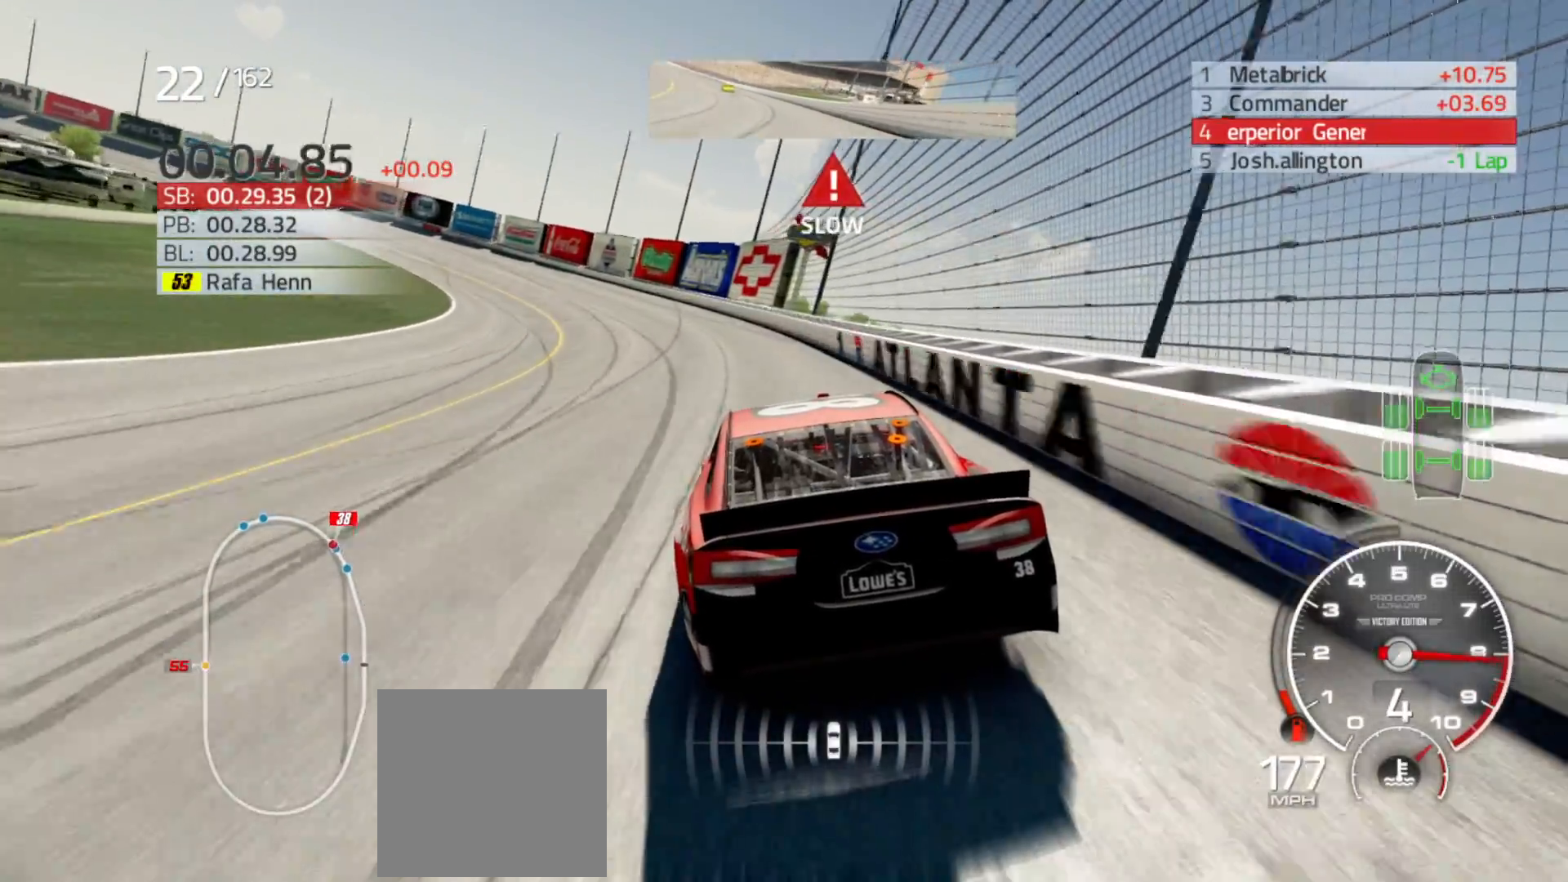
{"buttons": [], "left_stick": "left", "right_stick": "center", "events": [[167, "L2", "up"]]}
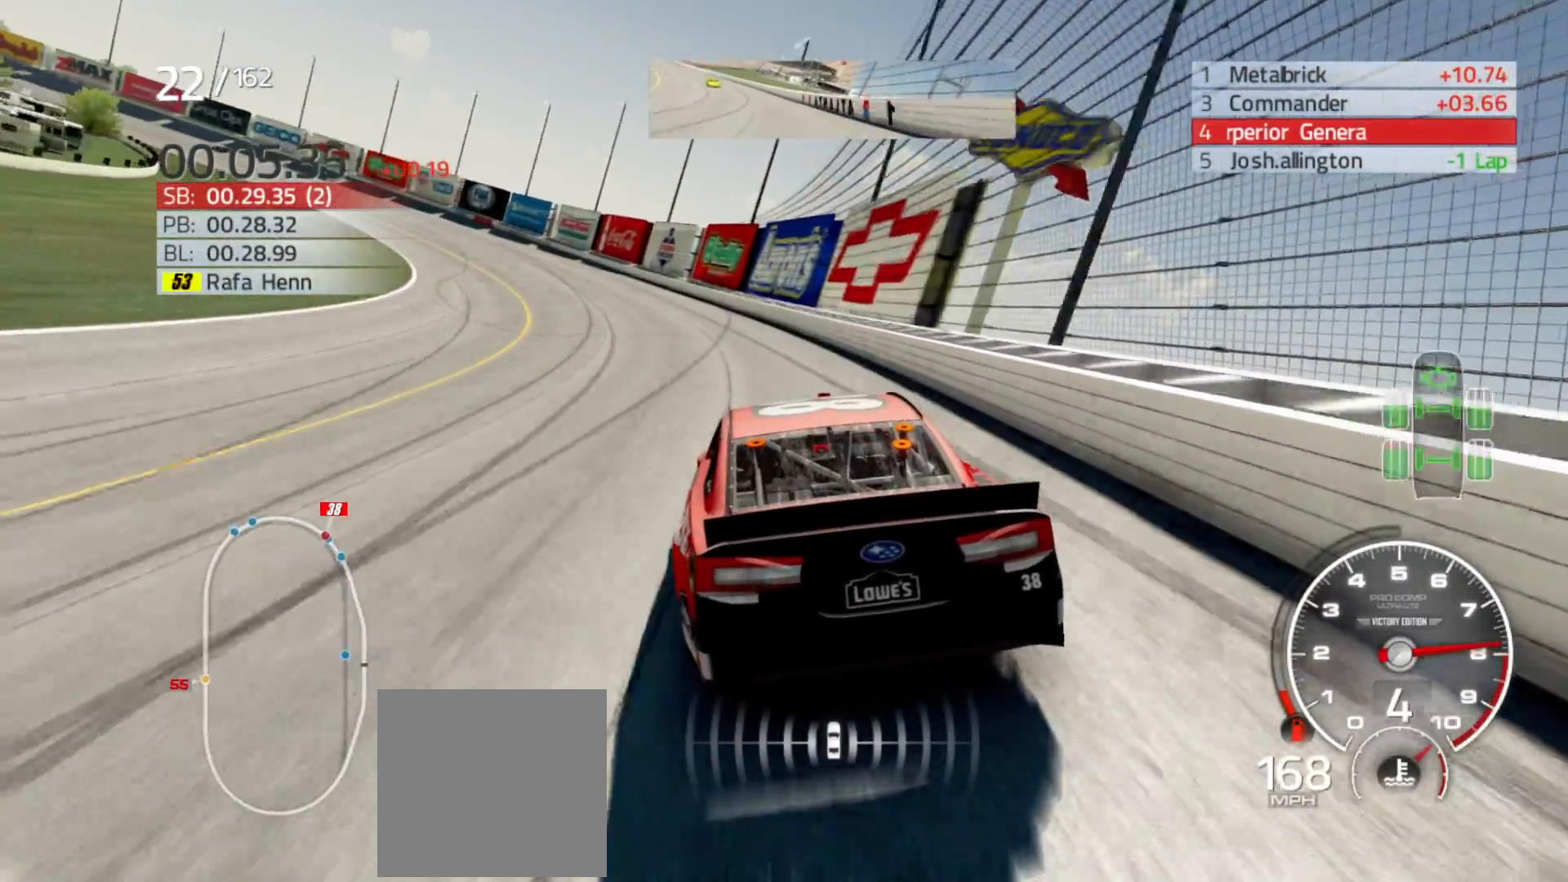
{"buttons": ["L2"], "left_stick": "left", "right_stick": "center", "events": [[467, "L2", "down"]]}
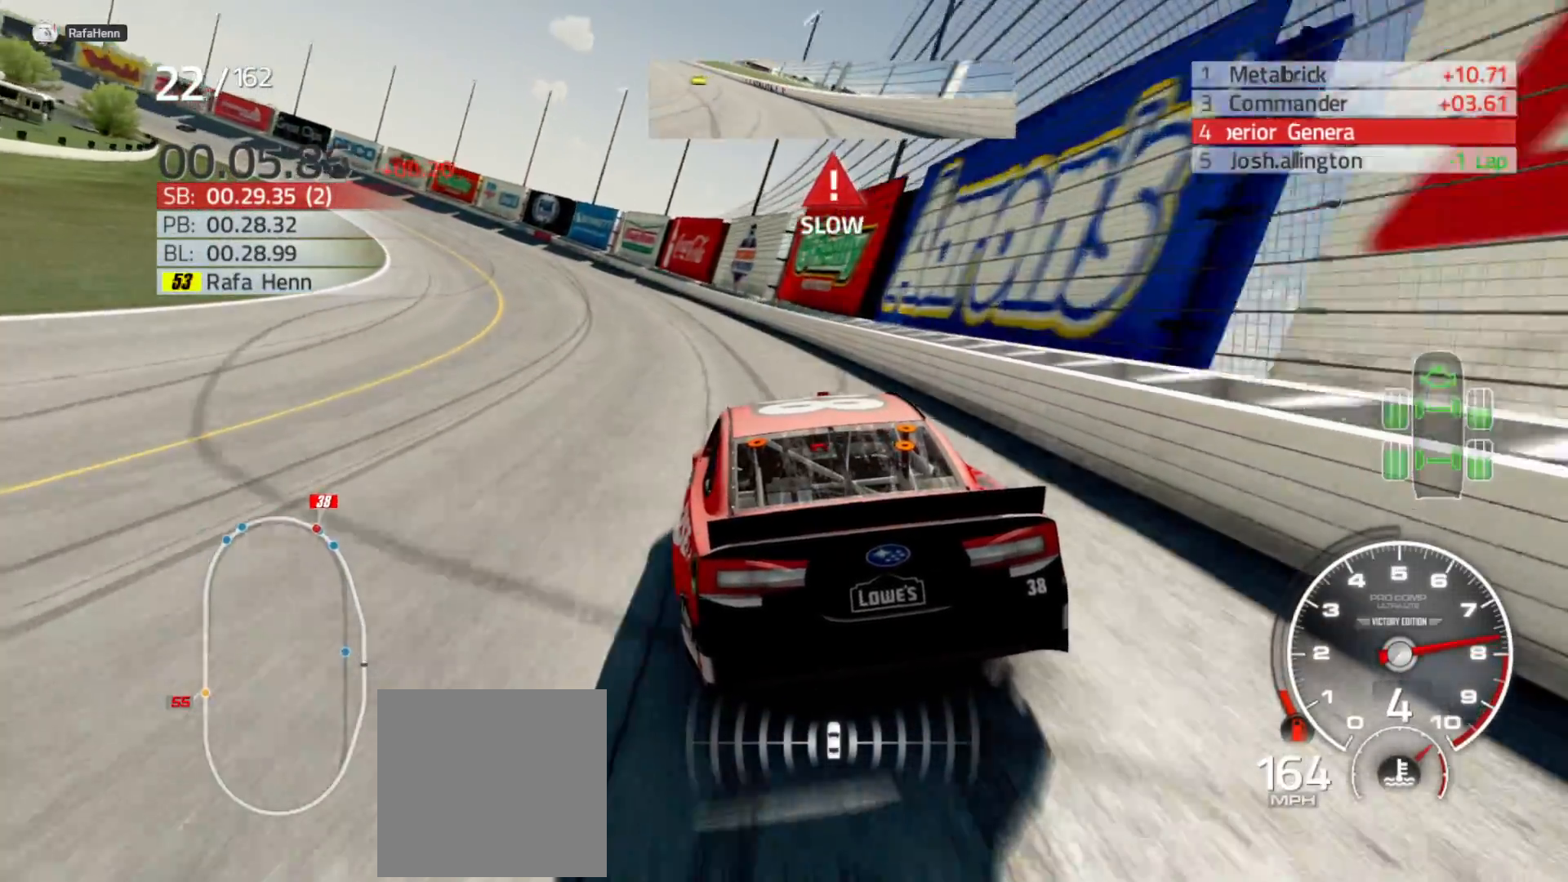
{"buttons": [], "left_stick": "left", "right_stick": "center", "events": [[133, "L2", "up"]]}
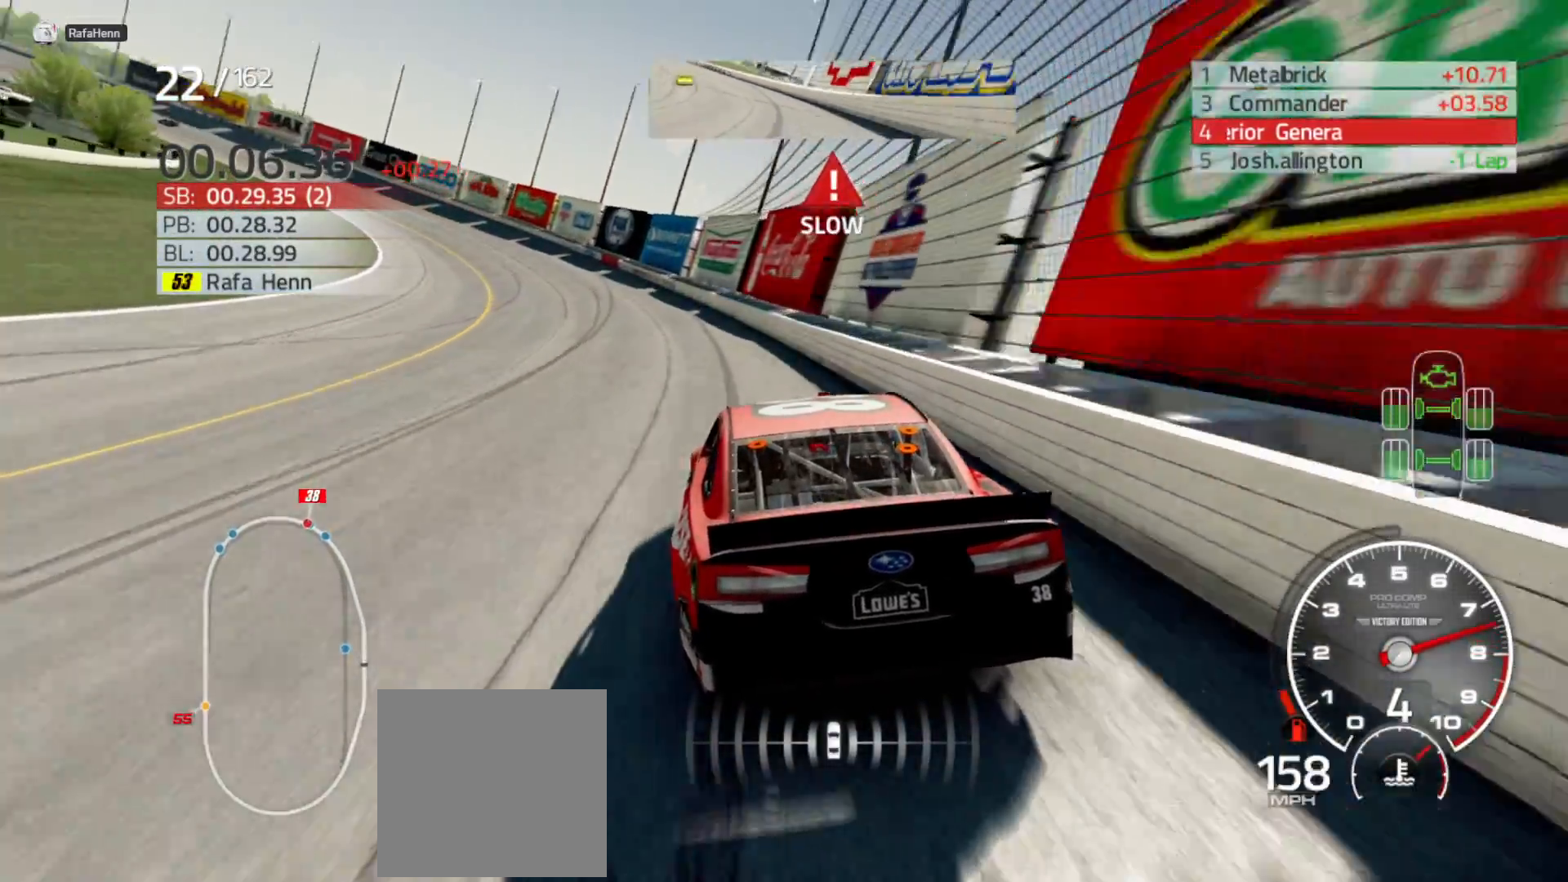
{"buttons": [], "left_stick": "left", "right_stick": "center", "events": []}
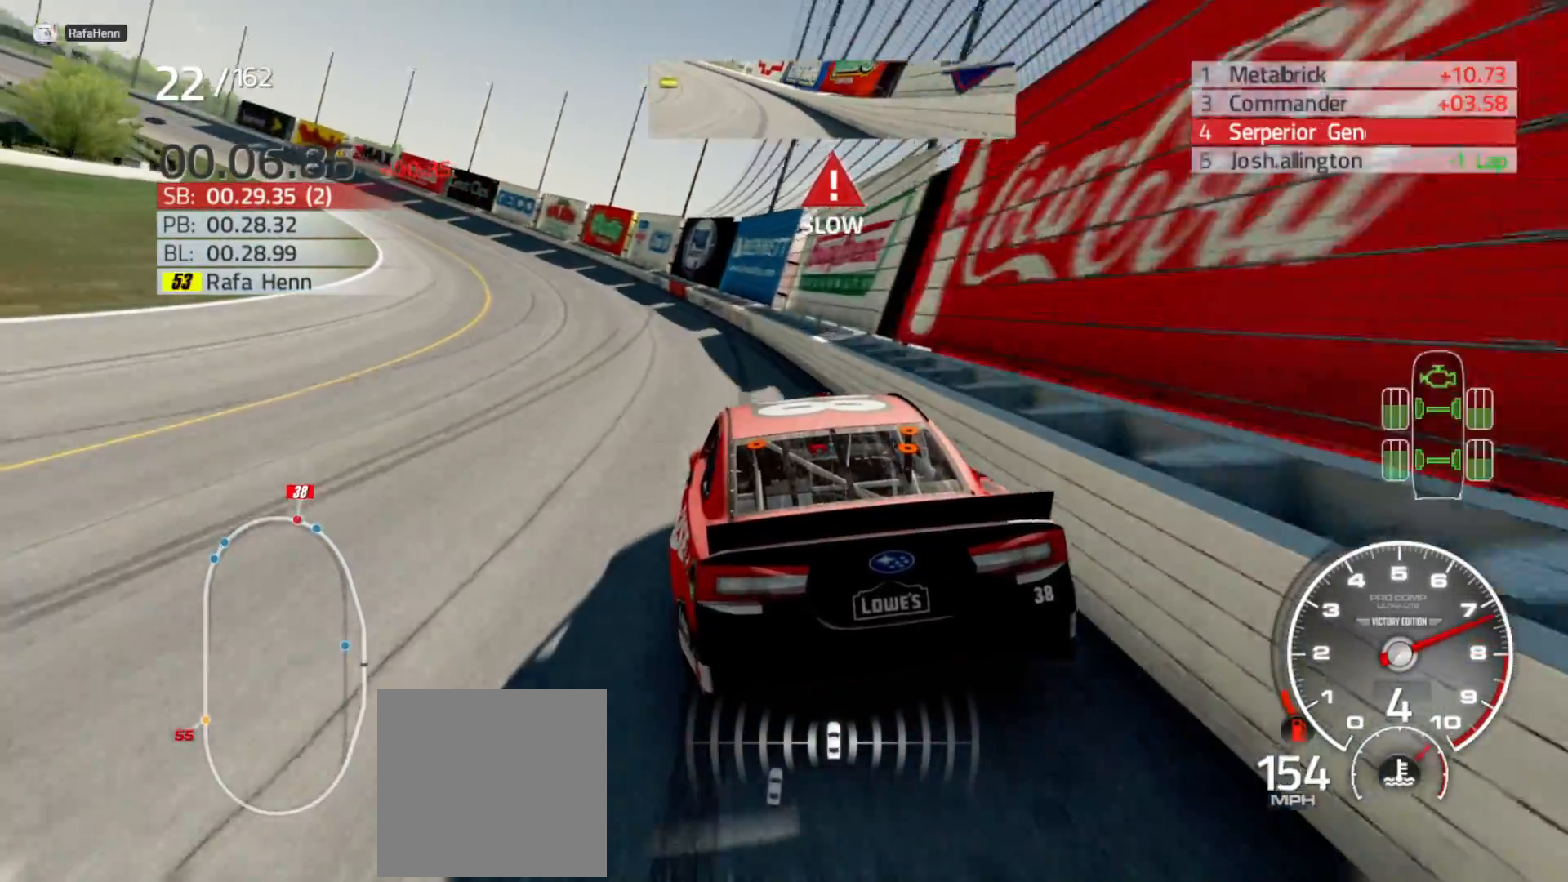
{"buttons": ["R2"], "left_stick": "left", "right_stick": "center", "events": [[217, "R2", "down"]]}
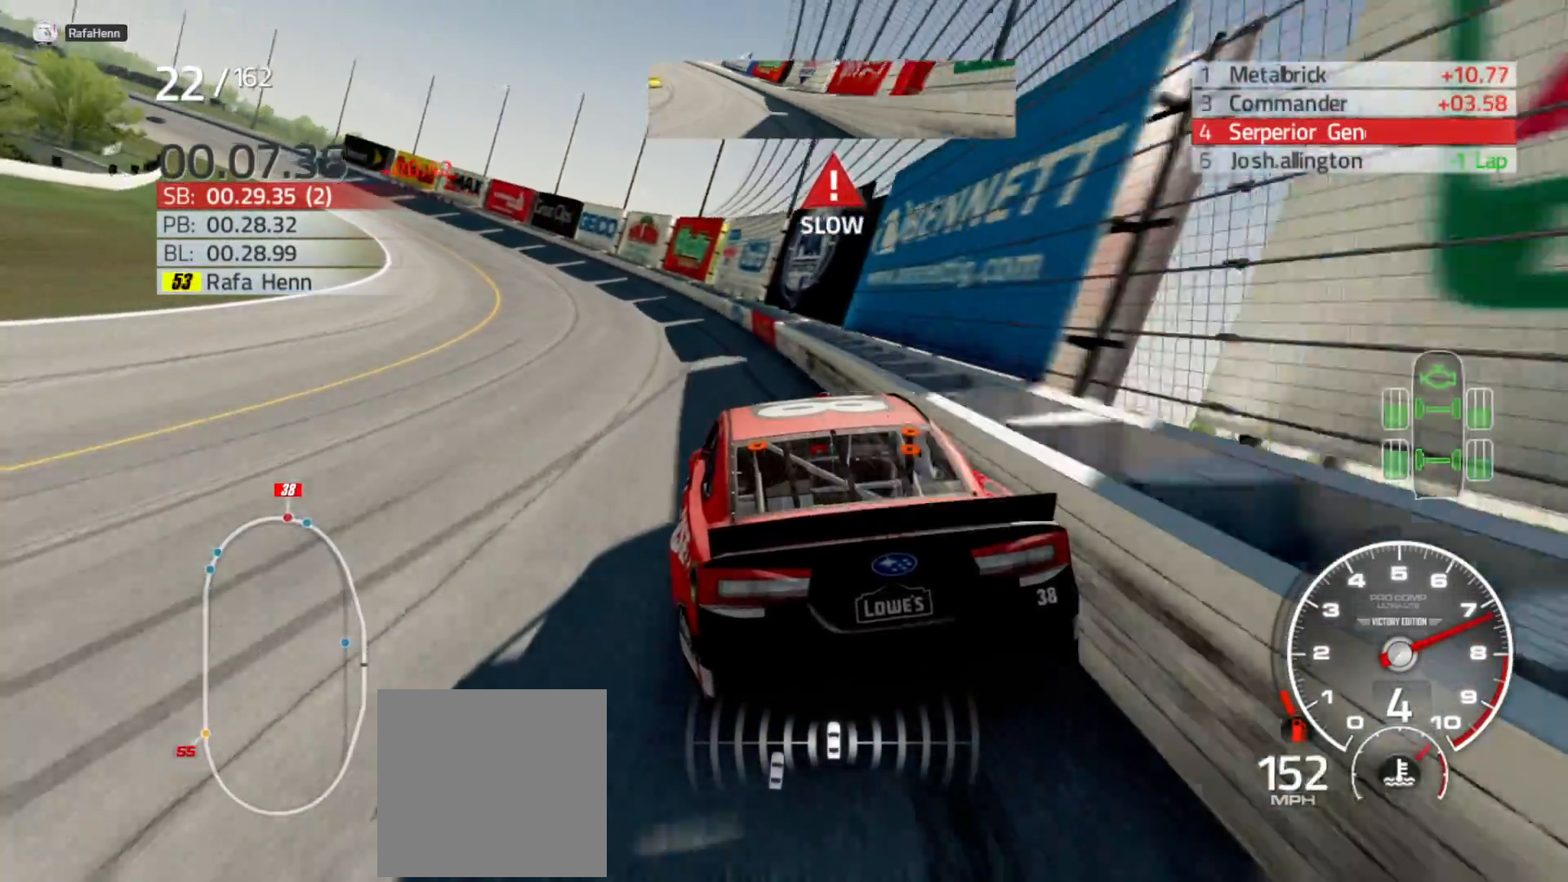
{"buttons": ["R2"], "left_stick": "left", "right_stick": "center", "events": []}
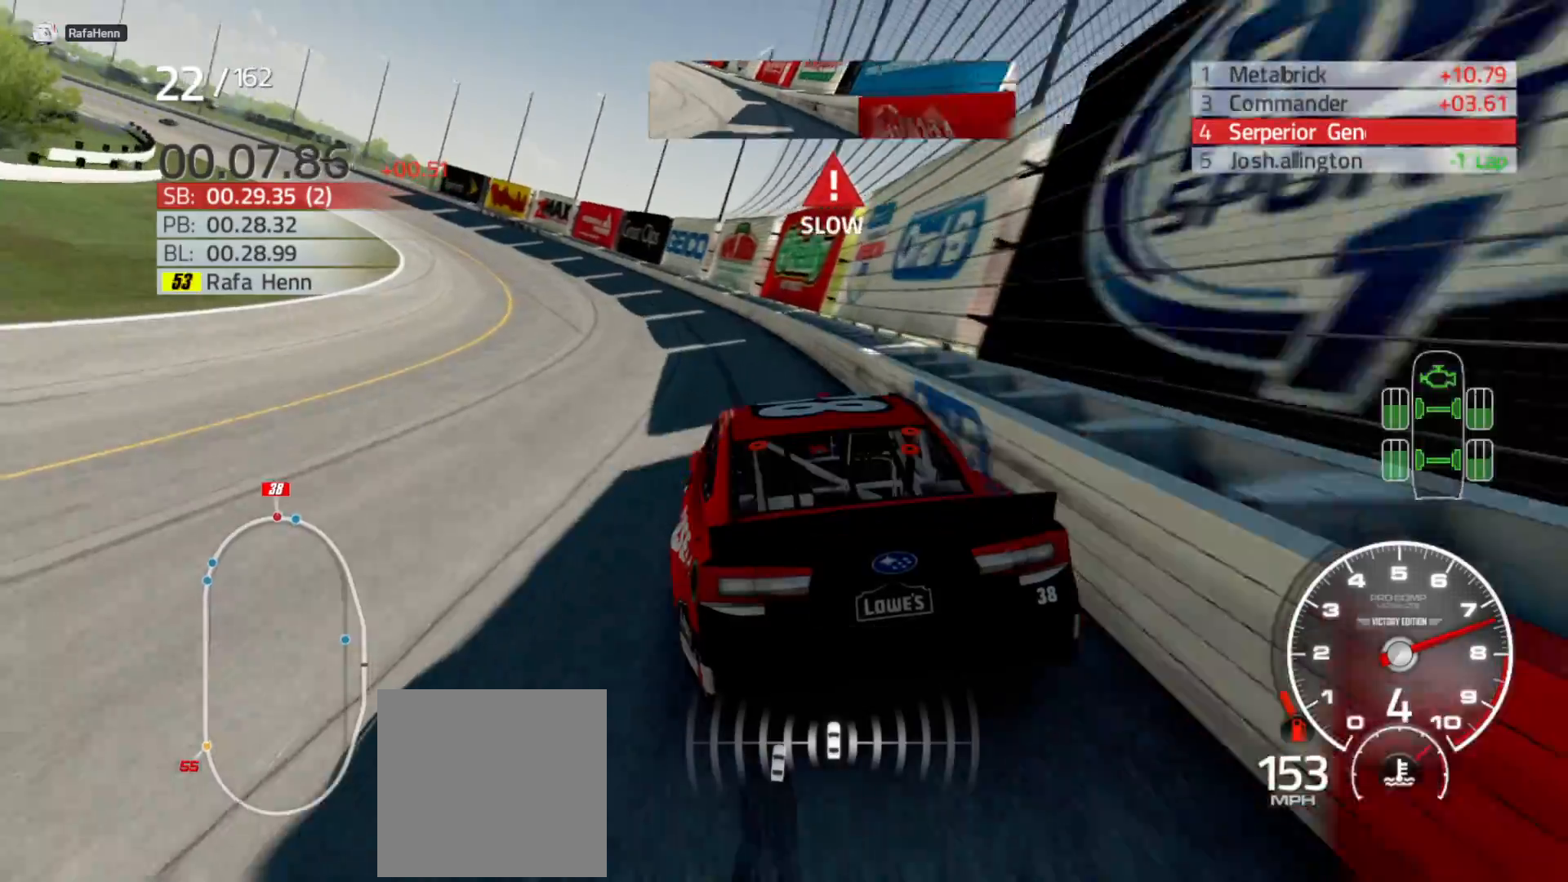
{"buttons": ["R2"], "left_stick": "left", "right_stick": "center", "events": []}
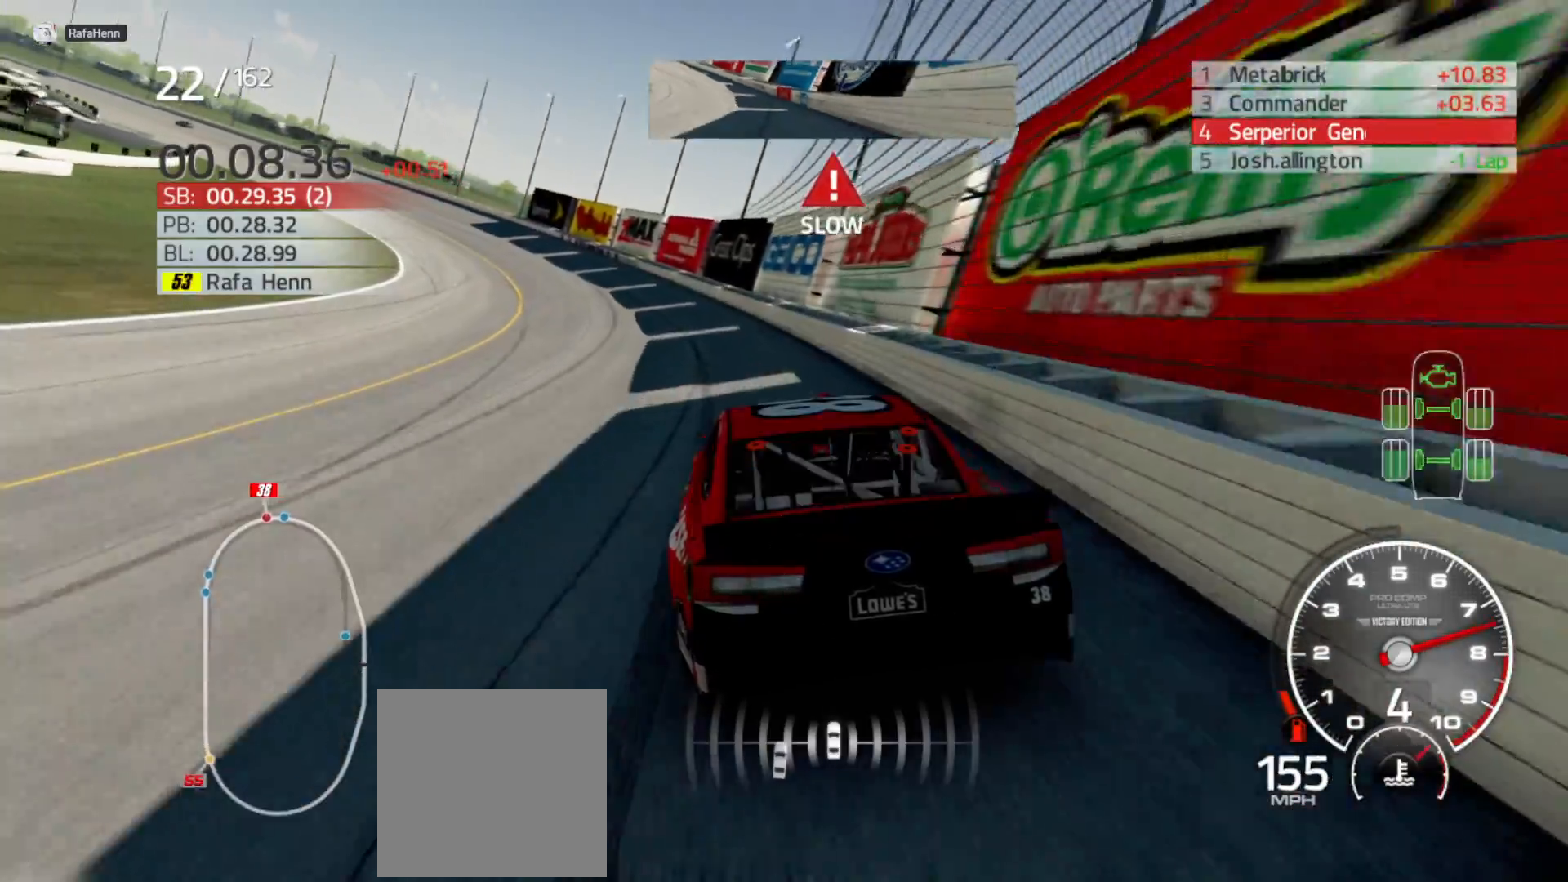
{"buttons": ["R2"], "left_stick": "left", "right_stick": "center", "events": []}
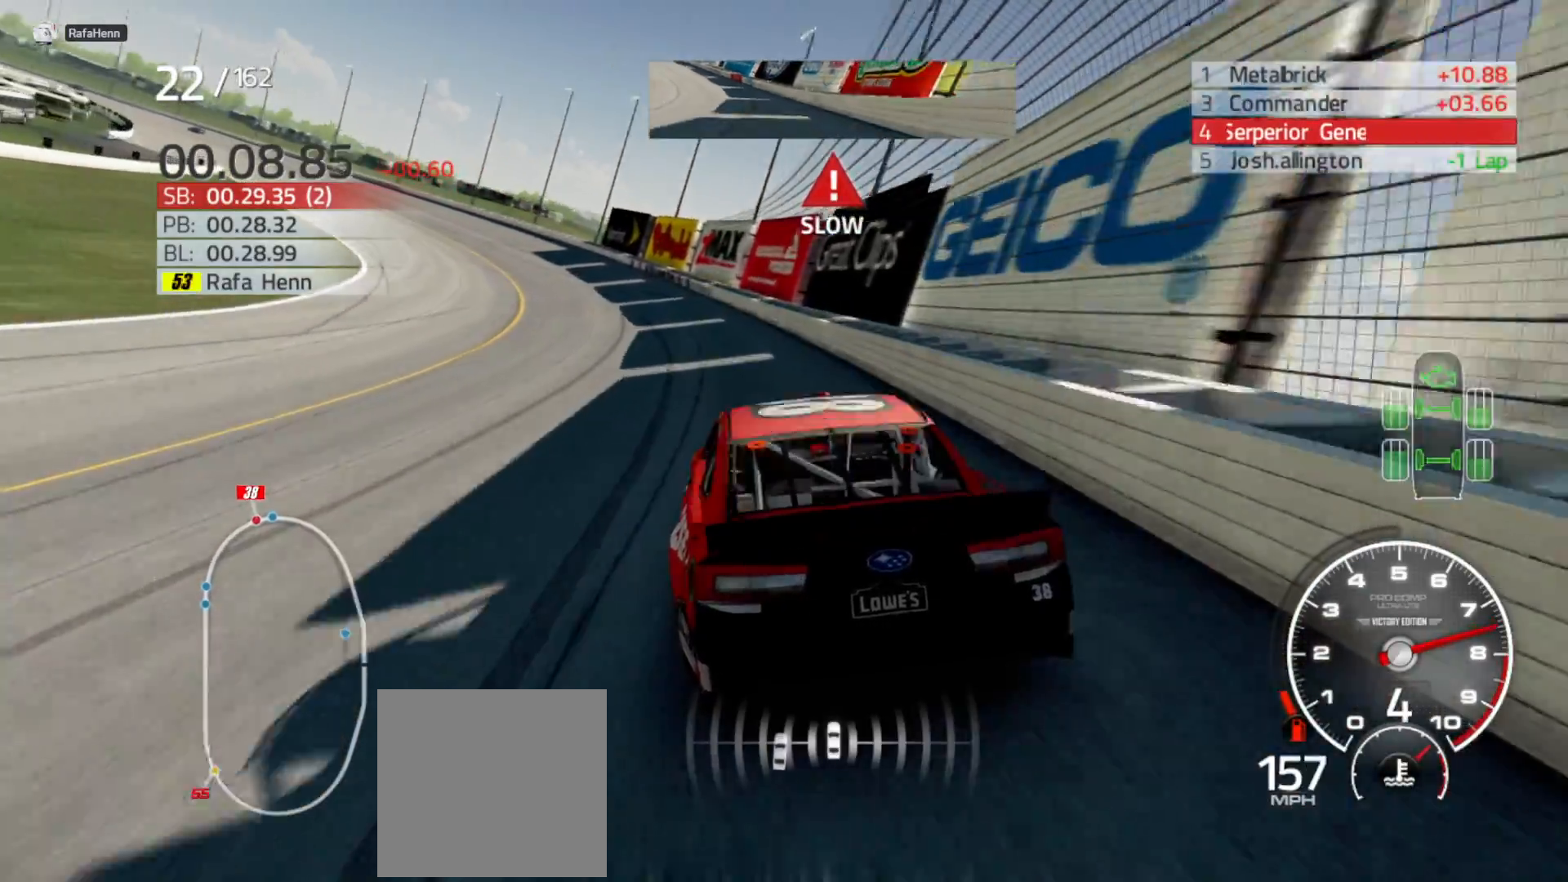
{"buttons": ["R2"], "left_stick": "left", "right_stick": "center", "events": []}
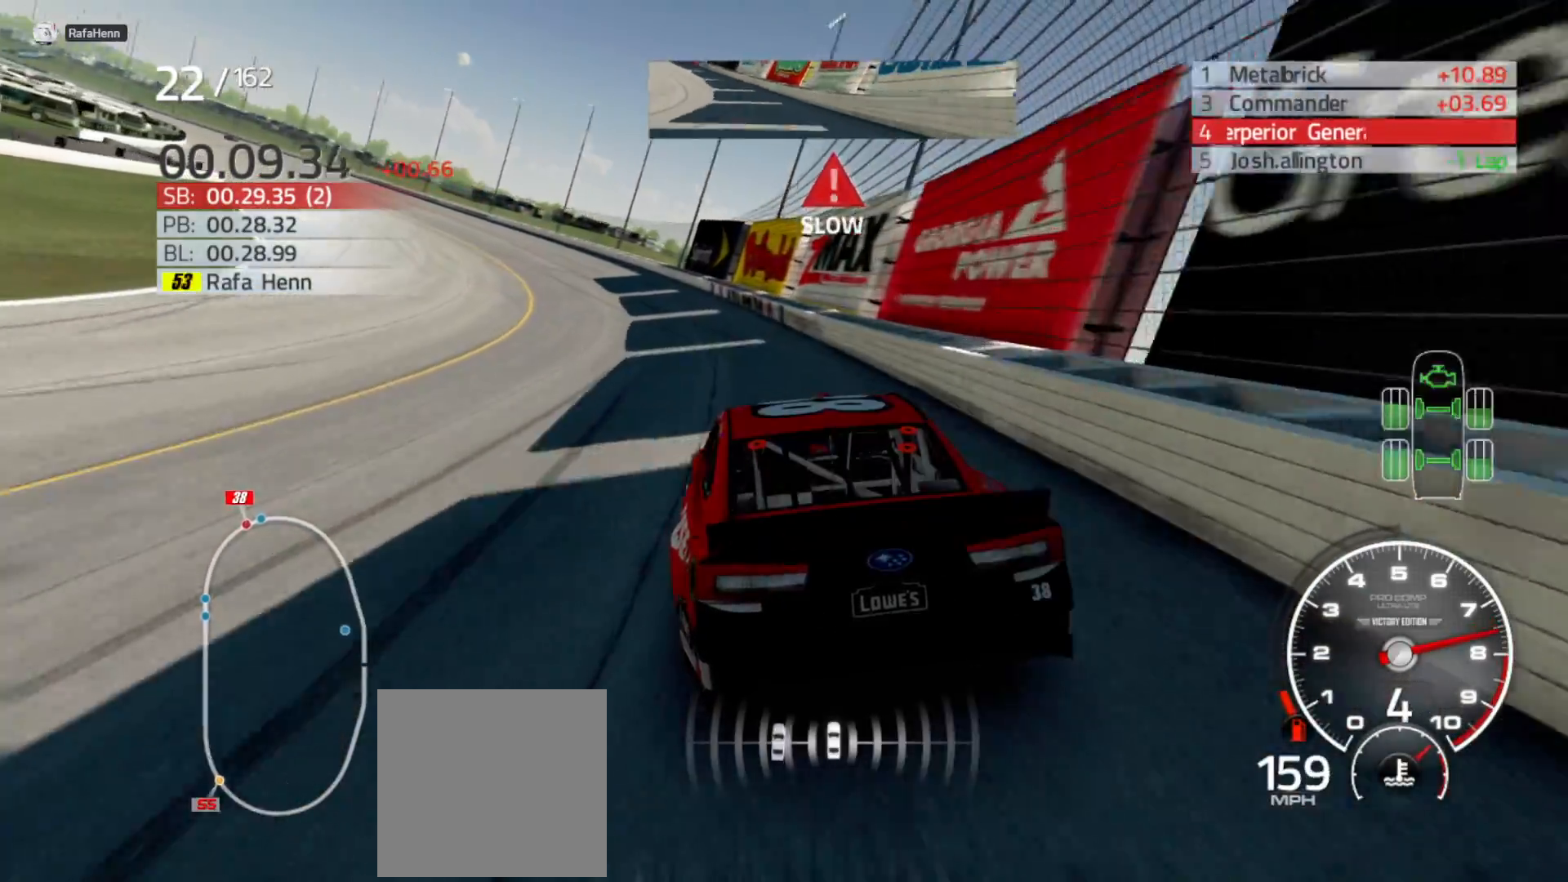
{"buttons": ["R2"], "left_stick": "left", "right_stick": "center", "events": []}
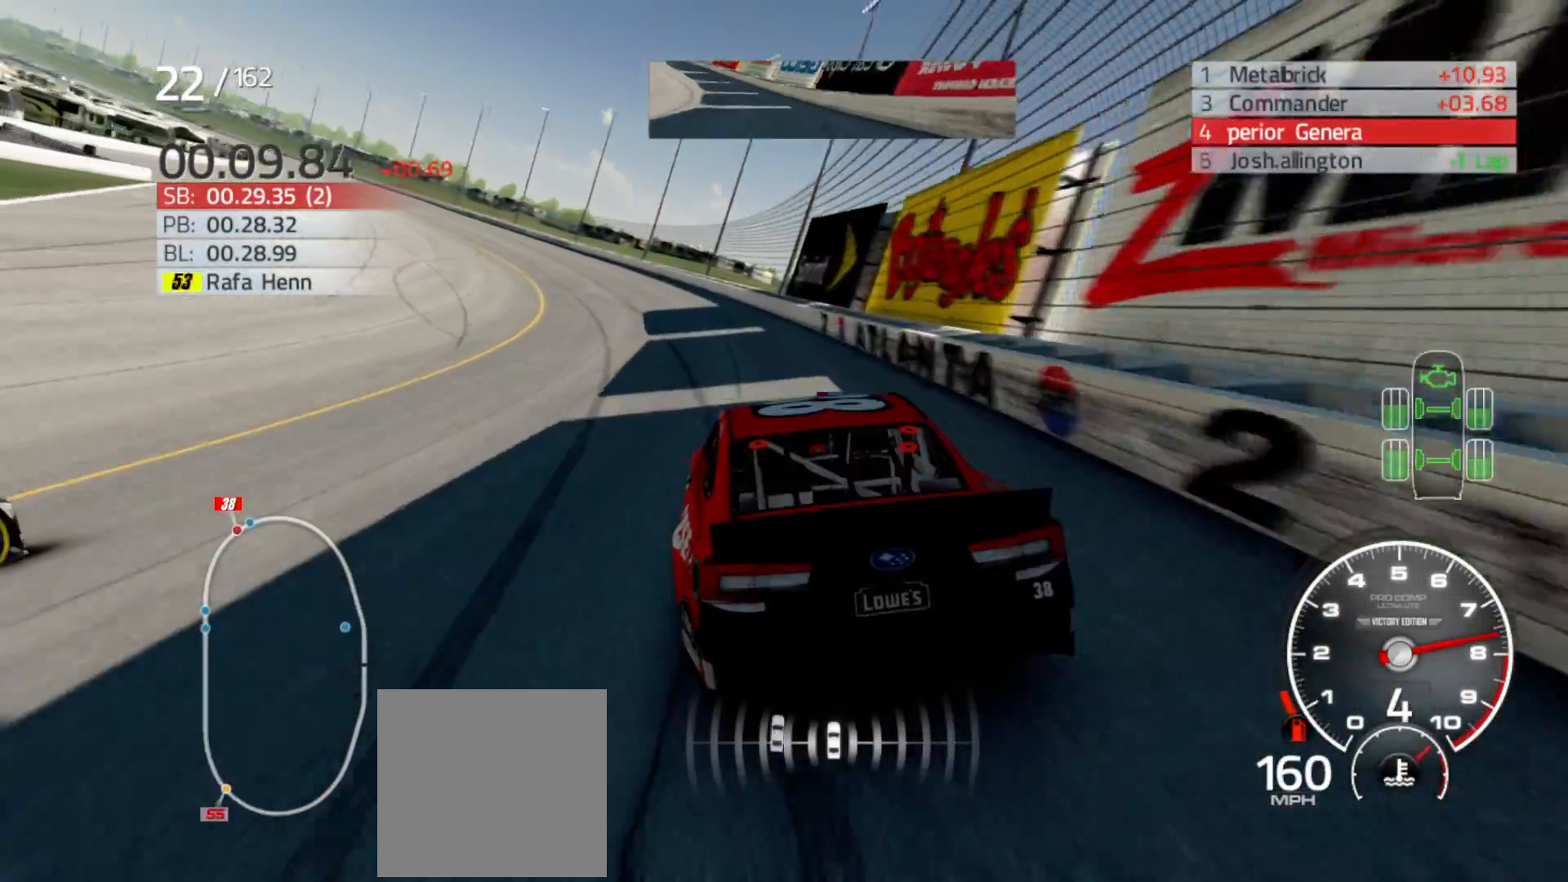
{"buttons": ["R2"], "left_stick": "left", "right_stick": "center", "events": []}